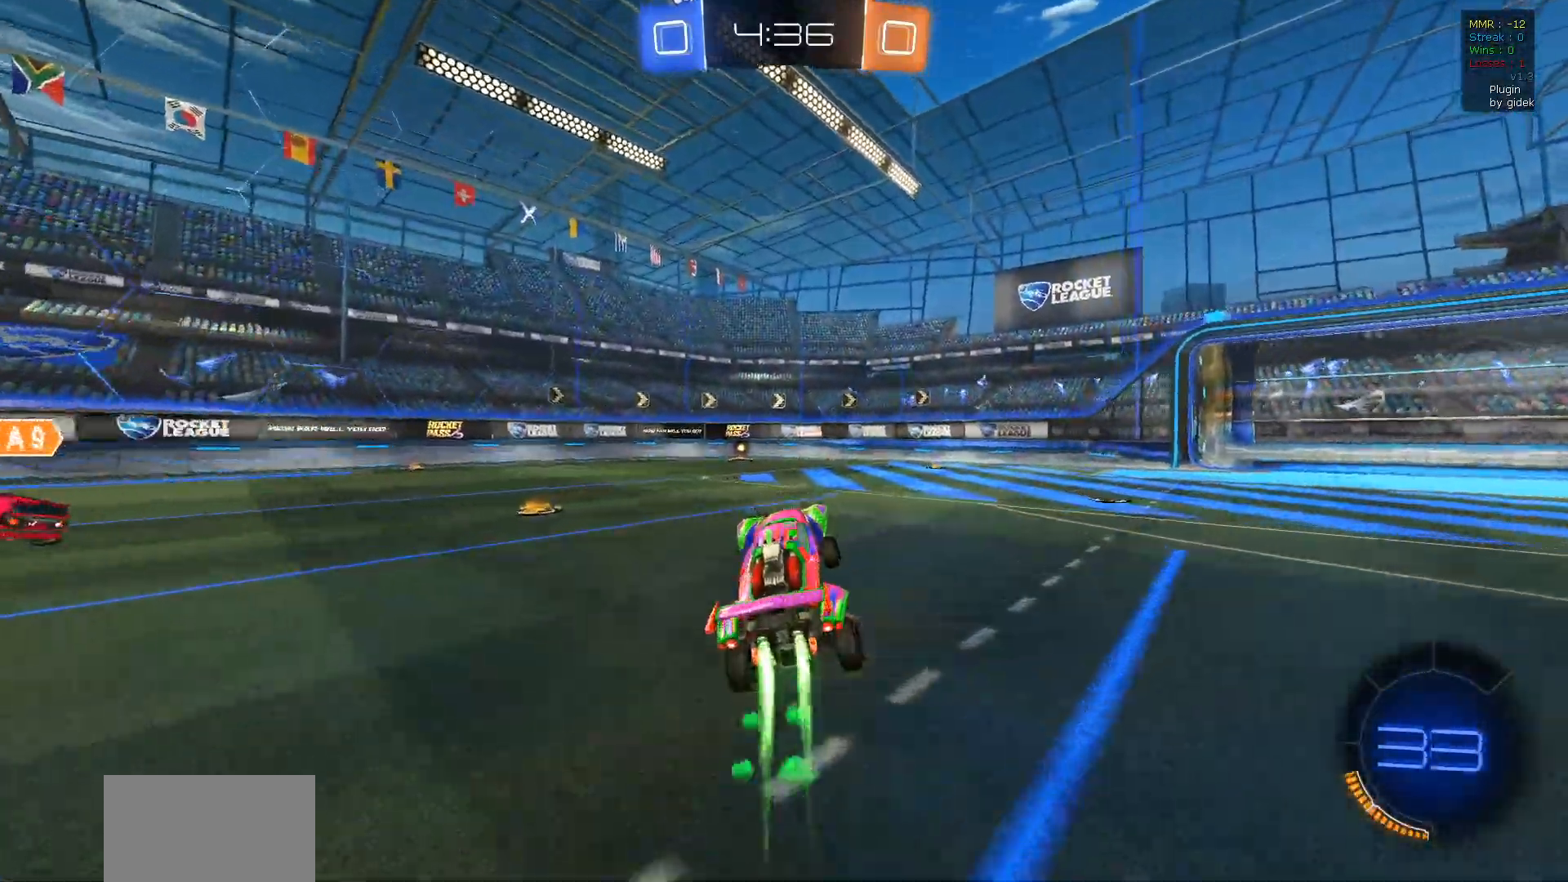
Gameplay with a controller (PlayStation layout); each line is a JSON object with the inputs held at the frame after it. "events" lists button and stick changes between this image and that frame as [ms after this image, input, new state], when the widget could be followed in between.
{"buttons": ["TRIANGLE", "R1", "R2"], "left_stick": "center", "right_stick": "center", "events": [[67, "left_stick", "left"], [283, "left_stick", "center"], [417, "TRIANGLE", "down"]]}
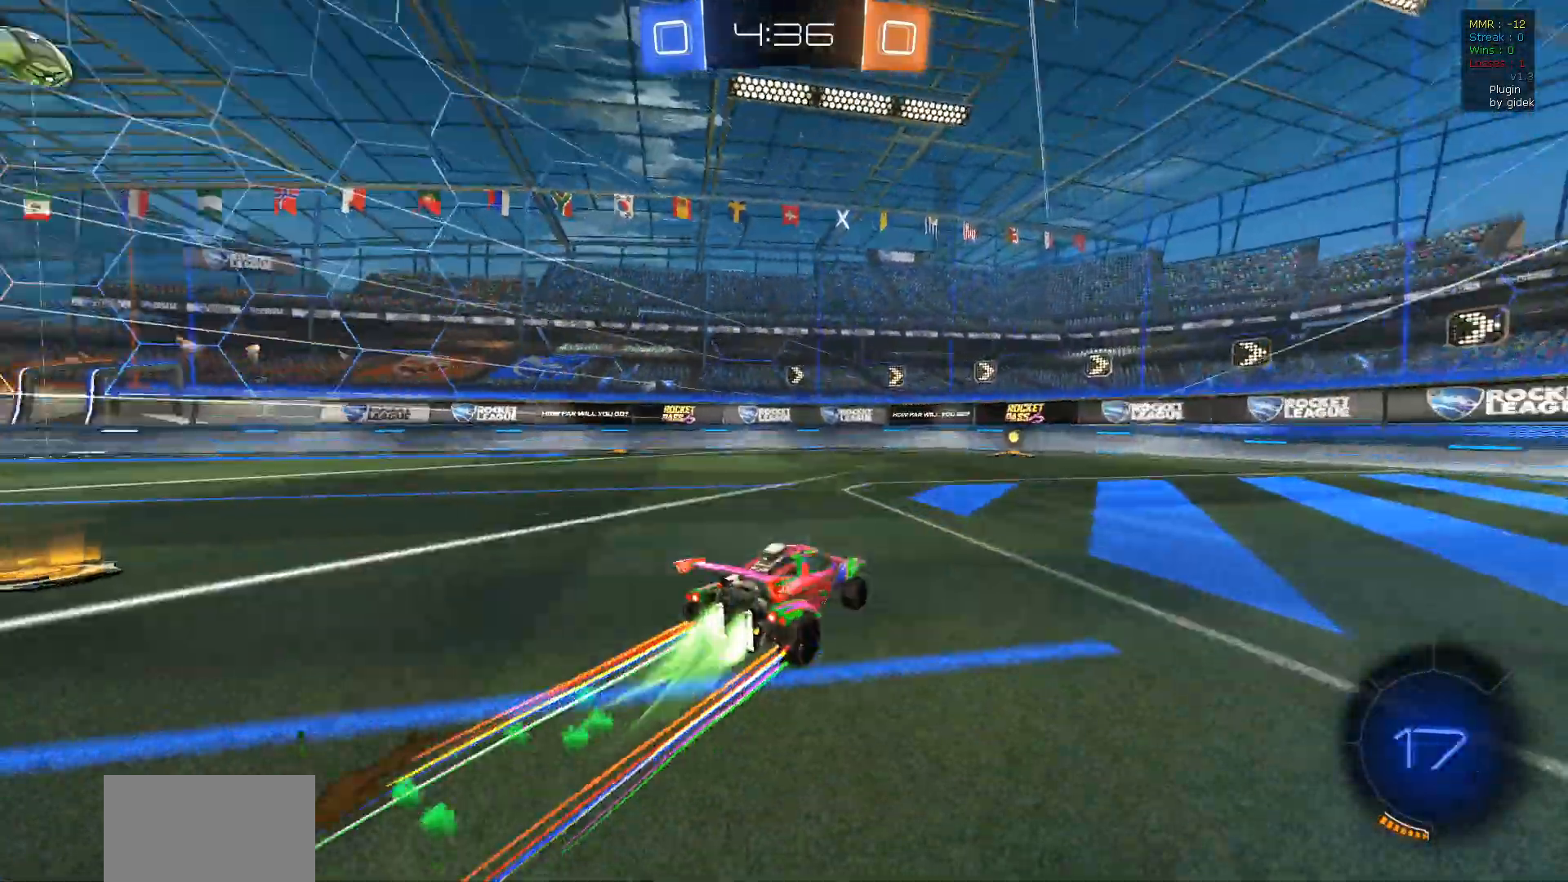
{"buttons": ["R2"], "left_stick": "center", "right_stick": "center", "events": [[50, "TRIANGLE", "up"], [217, "R1", "up"]]}
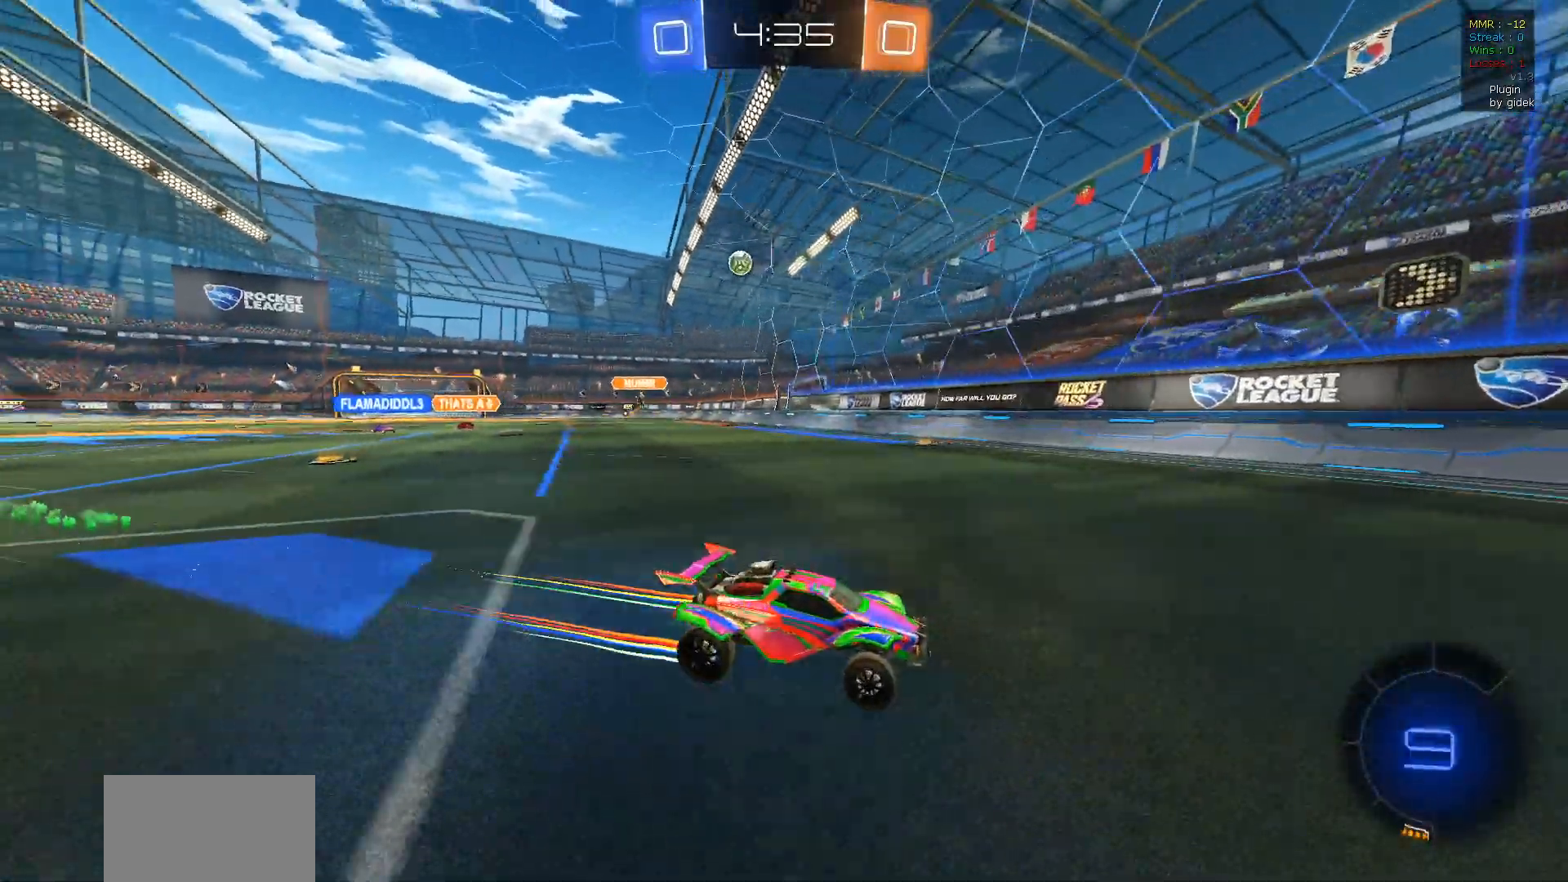
{"buttons": ["R2"], "left_stick": "right", "right_stick": "center", "events": [[17, "left_stick", "right"], [100, "L1", "down"], [233, "L1", "up"]]}
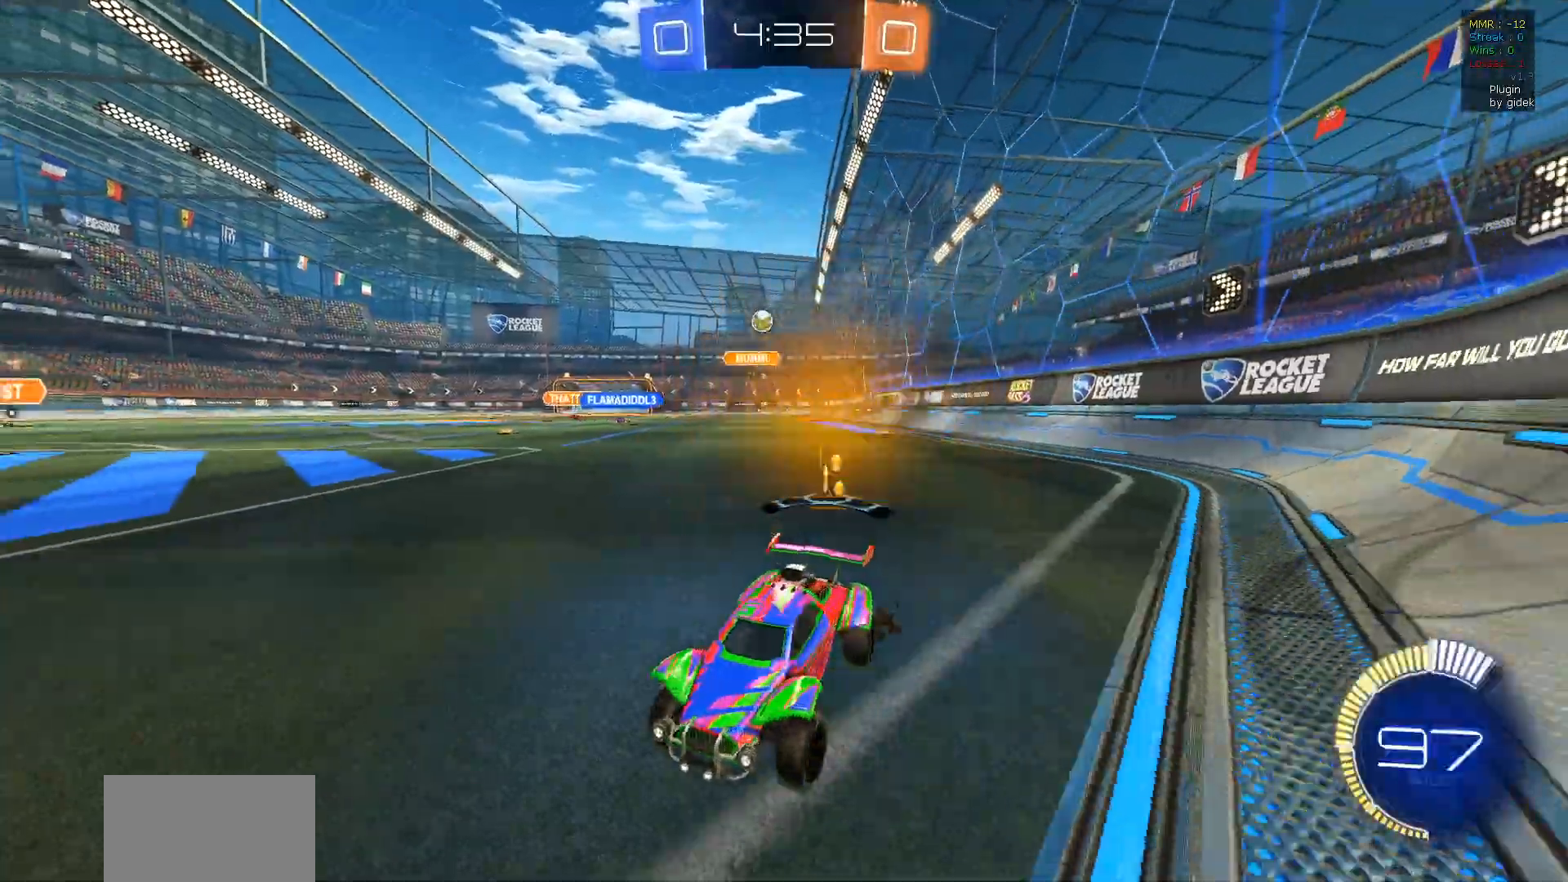
{"buttons": ["R2"], "left_stick": "right", "right_stick": "center", "events": []}
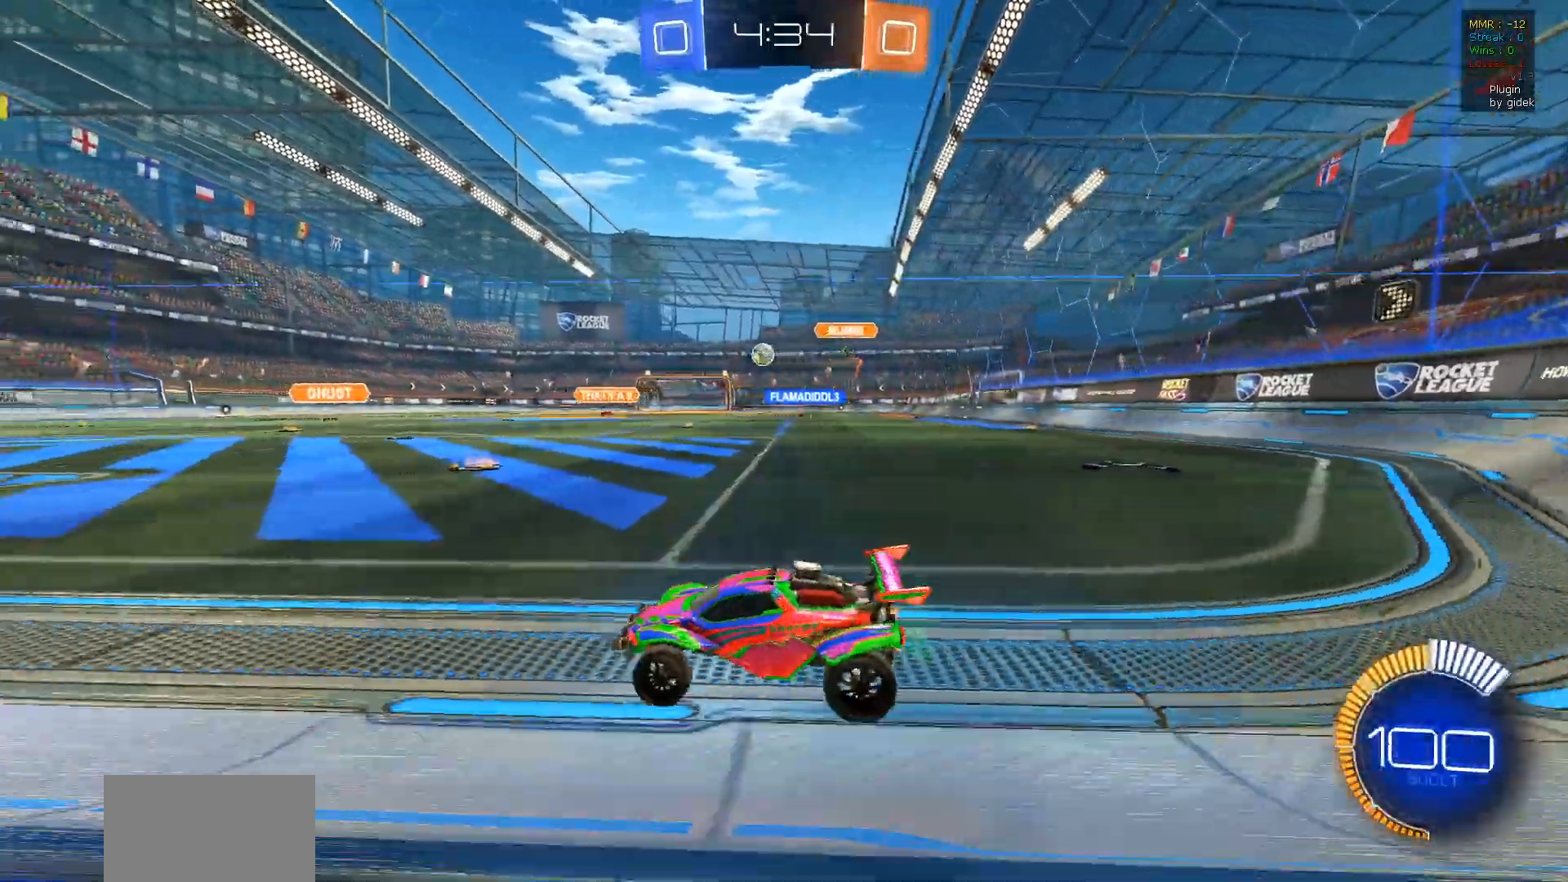
{"buttons": ["R2"], "left_stick": "center", "right_stick": "center", "events": [[83, "left_stick", "center"], [133, "left_stick", "left"], [283, "left_stick", "center"]]}
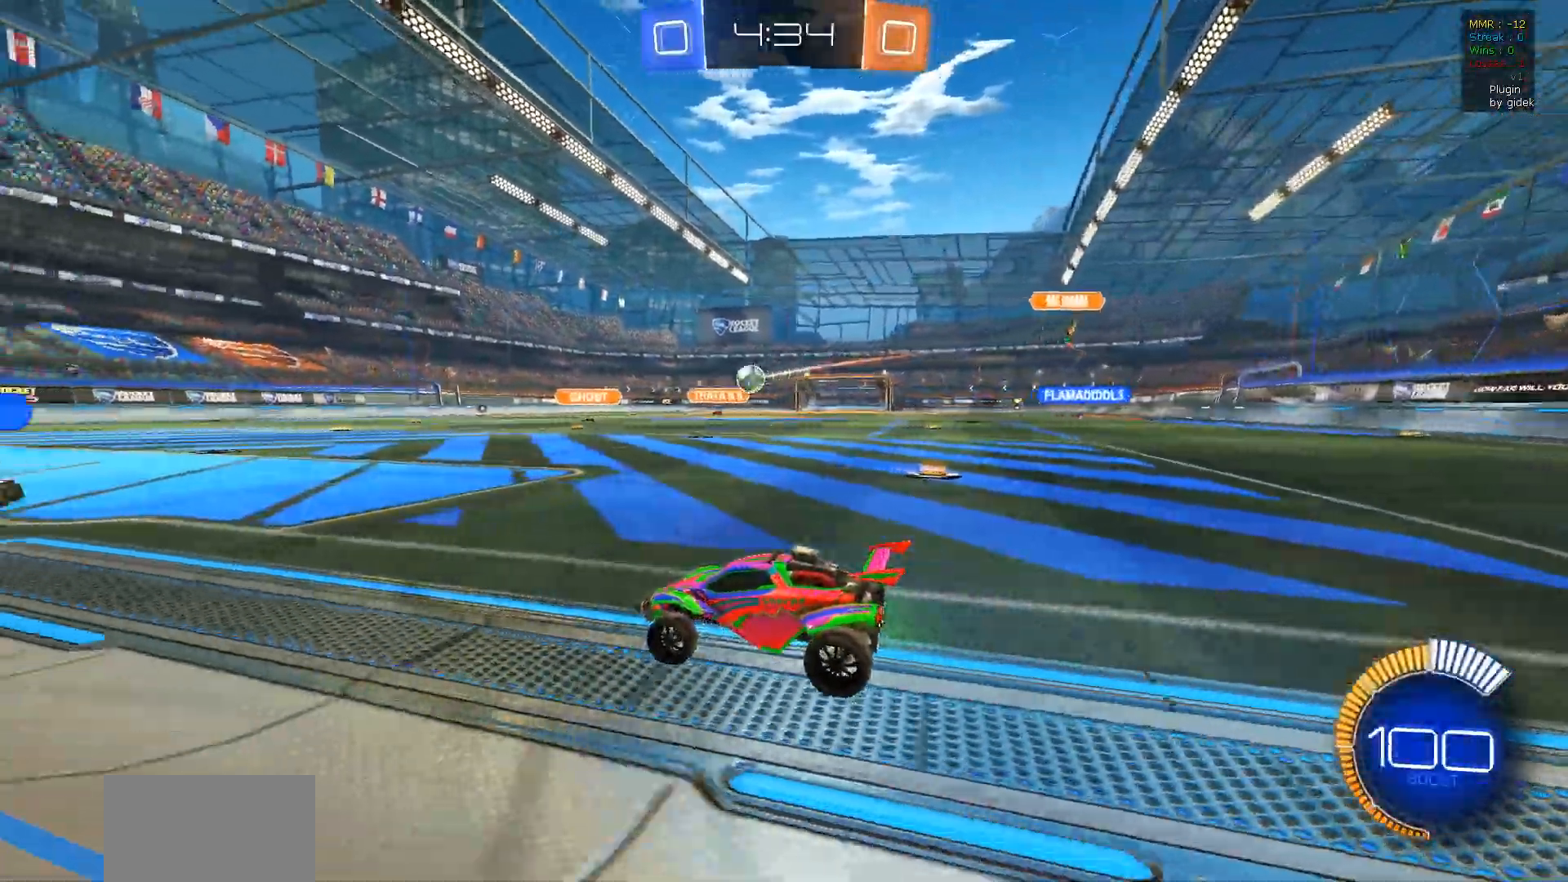
{"buttons": ["CROSS", "L2", "R1", "R2"], "left_stick": "down-right", "right_stick": "center", "events": [[50, "left_stick", "left"], [167, "left_stick", "center"], [300, "R1", "down"], [467, "left_stick", "down-right"], [483, "L2", "down"], [500, "CROSS", "down"]]}
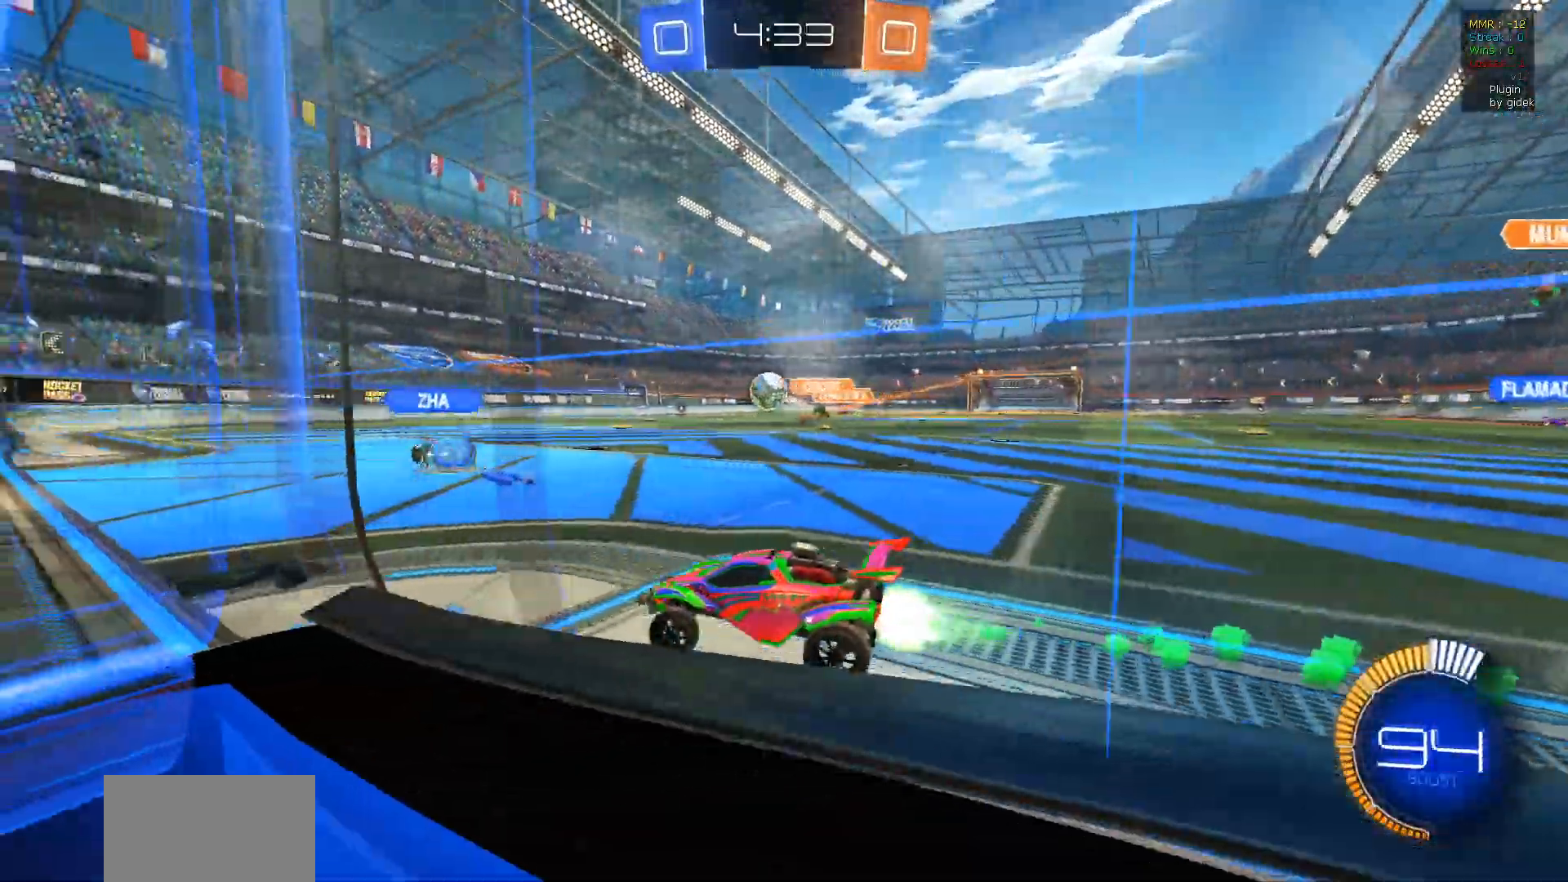
{"buttons": ["R1", "R2"], "left_stick": "up-left", "right_stick": "center", "events": [[217, "CROSS", "up"], [217, "left_stick", "center"], [233, "L2", "up"], [267, "CROSS", "down"], [383, "left_stick", "up-left"], [483, "CROSS", "up"]]}
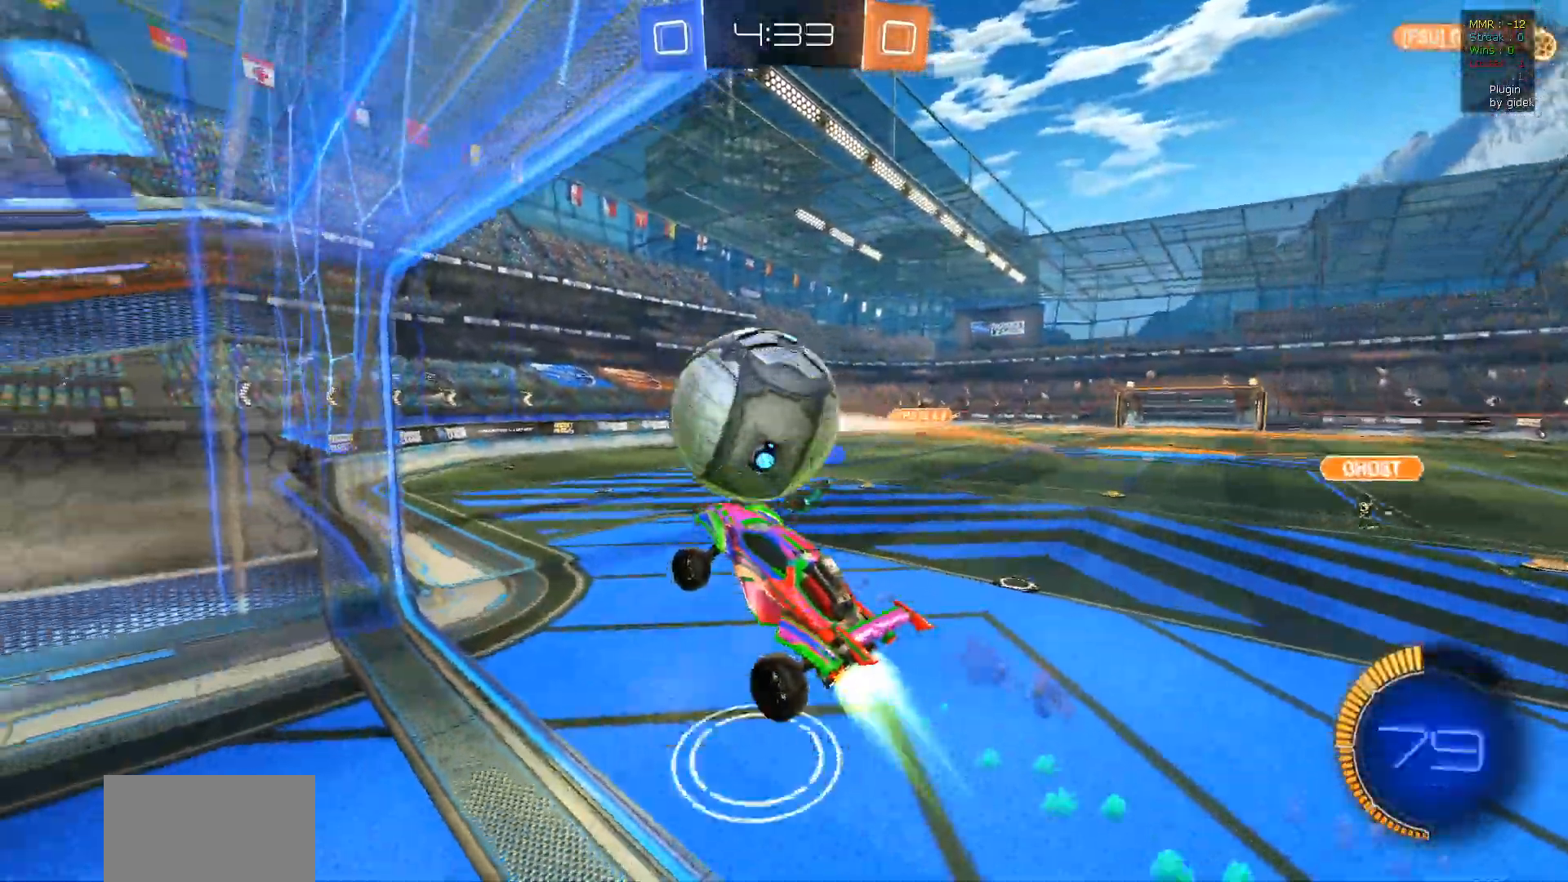
{"buttons": [], "left_stick": "down-left", "right_stick": "center", "events": [[50, "L1", "down"], [83, "R1", "up"], [150, "L1", "up"], [150, "left_stick", "center"], [233, "R2", "up"], [433, "left_stick", "down-left"]]}
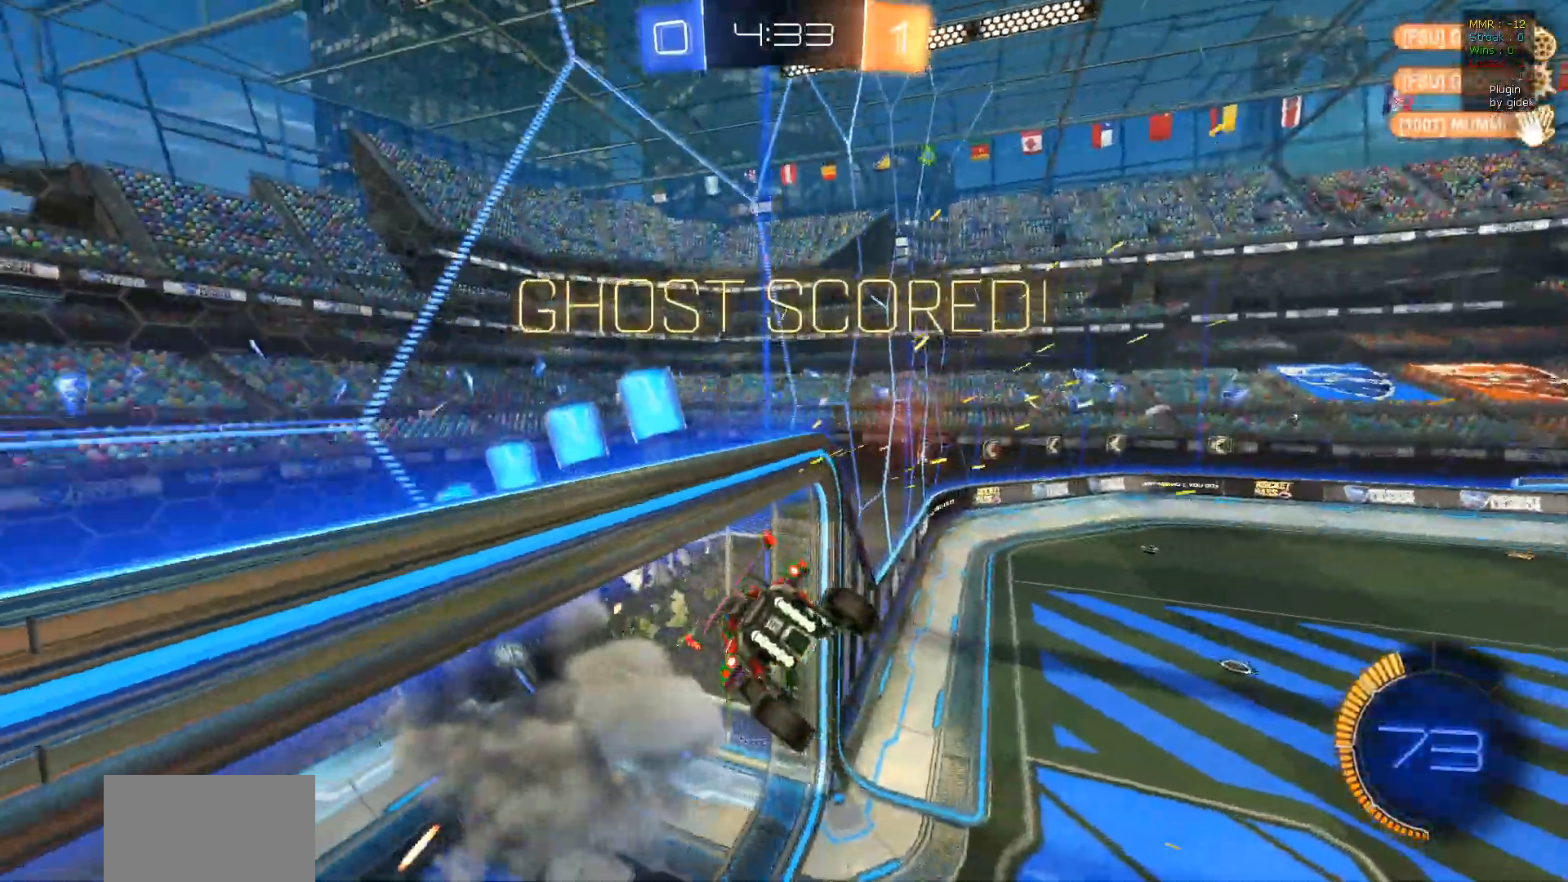
{"buttons": ["L1"], "left_stick": "left", "right_stick": "center", "events": [[133, "L1", "down"], [167, "left_stick", "left"]]}
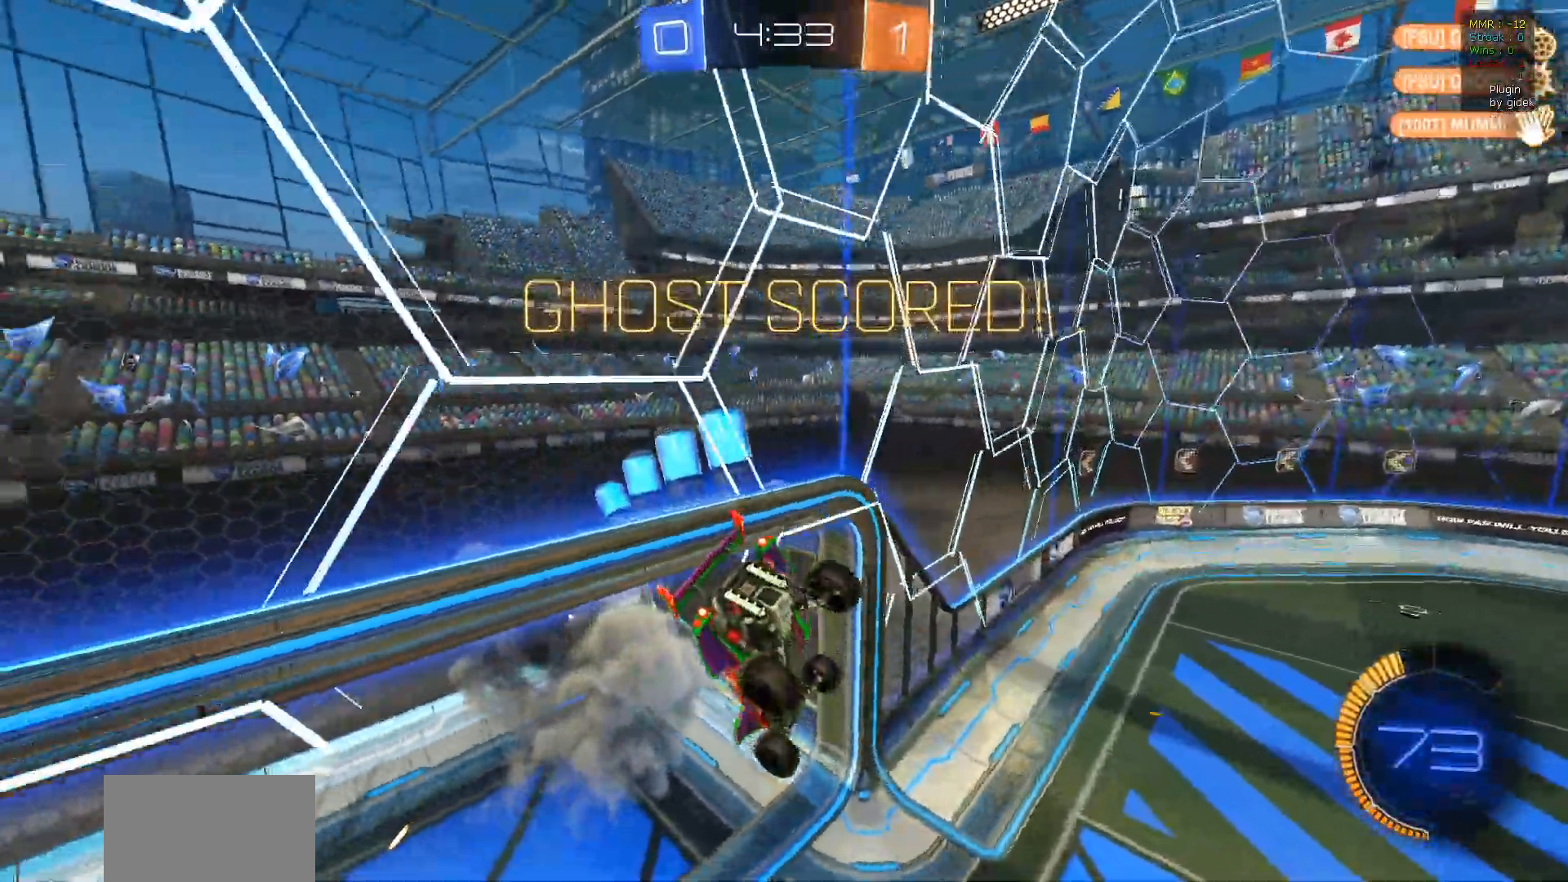
{"buttons": [], "left_stick": "left", "right_stick": "center", "events": [[167, "L1", "up"]]}
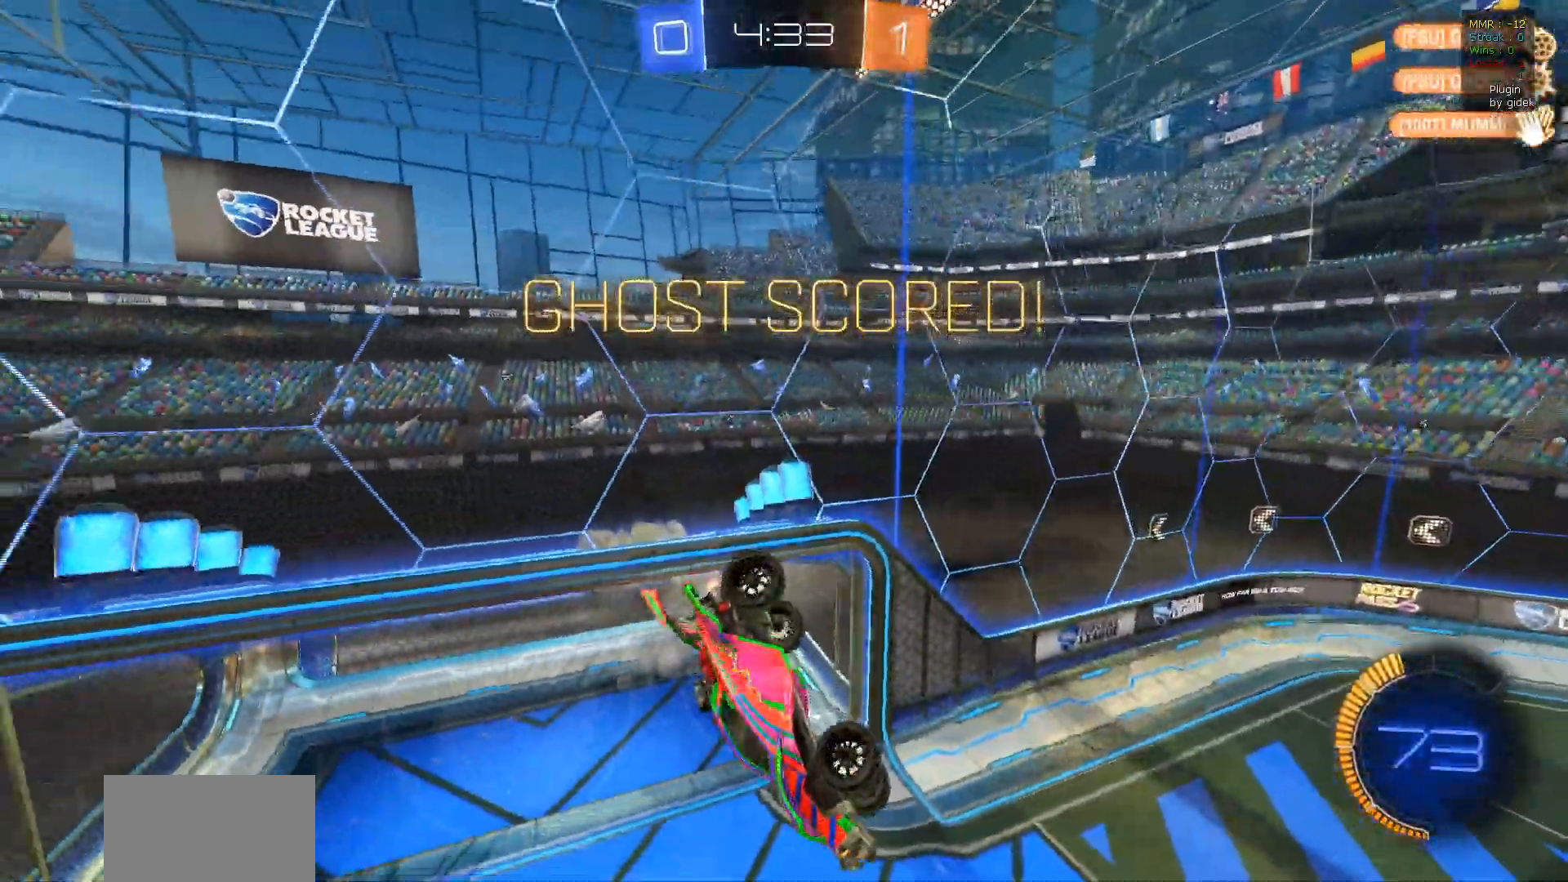
{"buttons": [], "left_stick": "left", "right_stick": "center", "events": []}
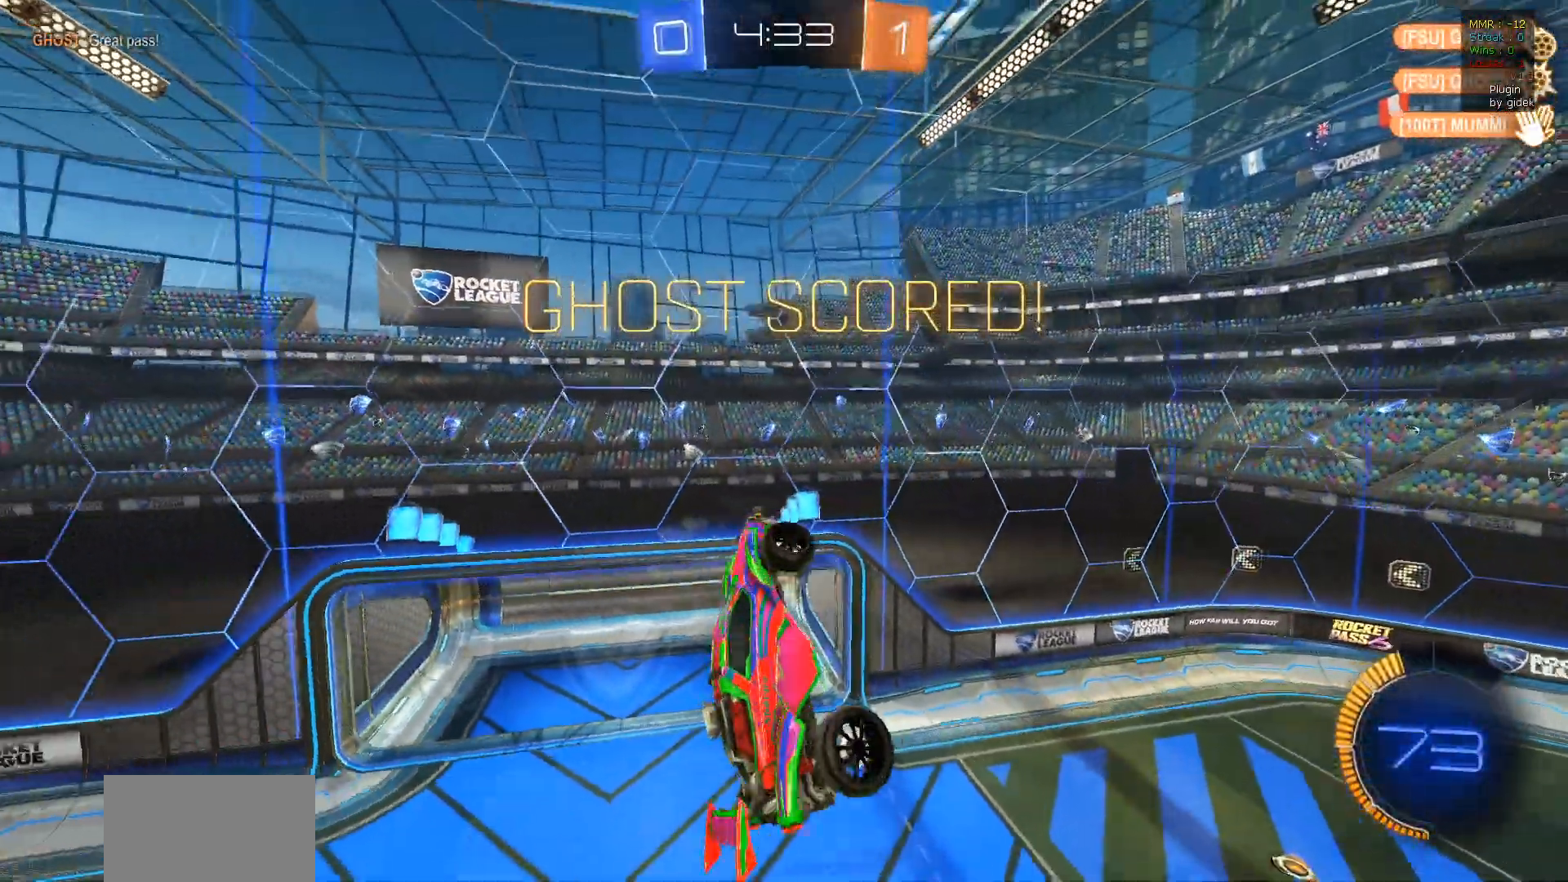
{"buttons": ["L1"], "left_stick": "left", "right_stick": "center", "events": [[17, "L1", "down"]]}
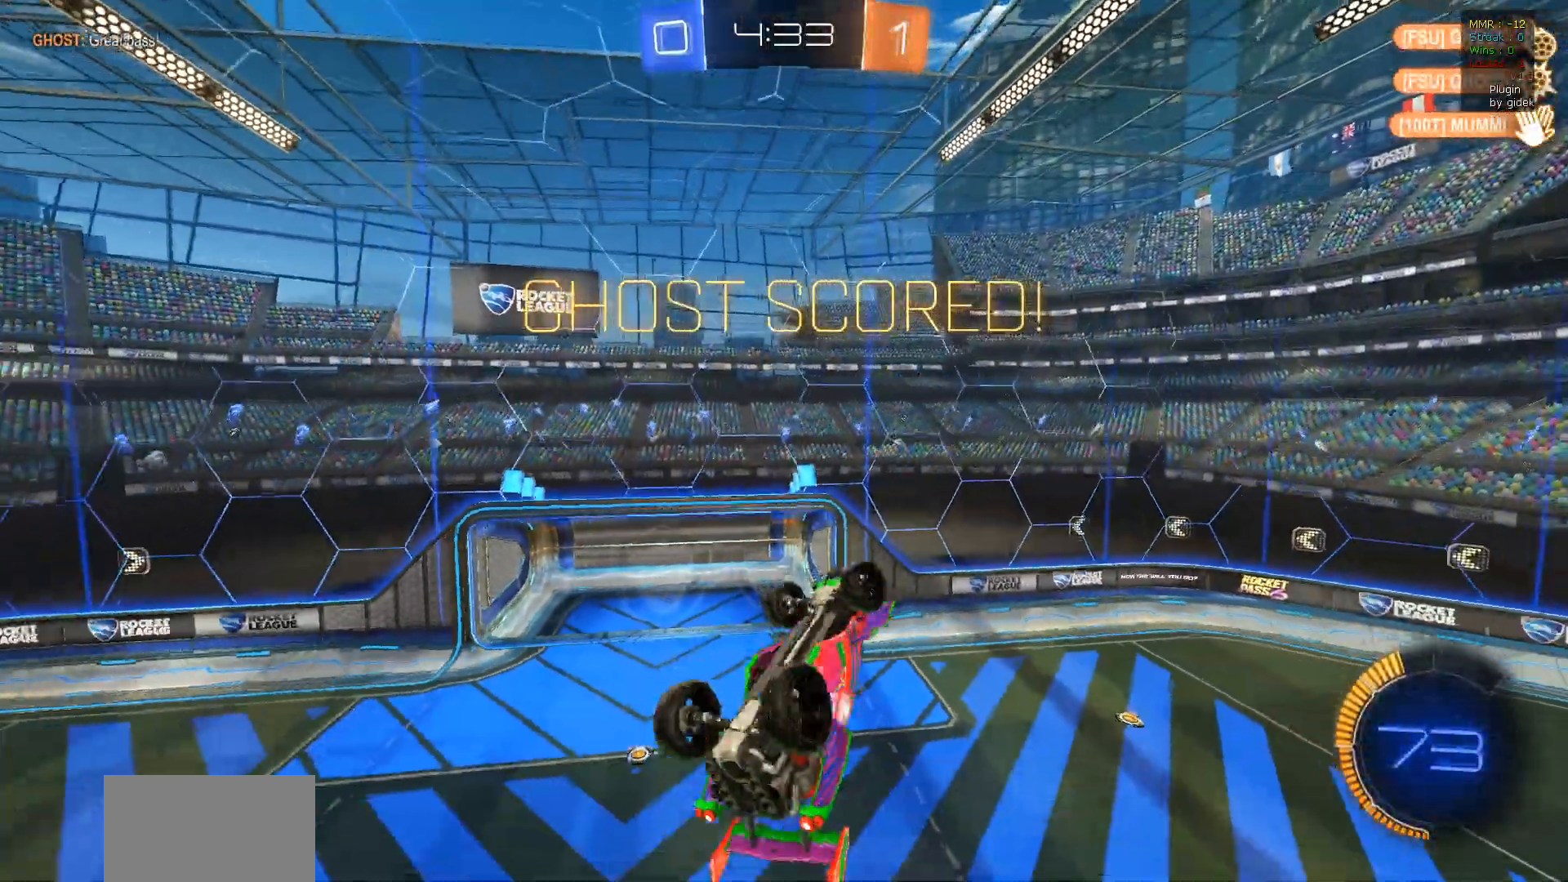
{"buttons": [], "left_stick": "center", "right_stick": "center", "events": [[217, "L1", "up"], [250, "left_stick", "center"]]}
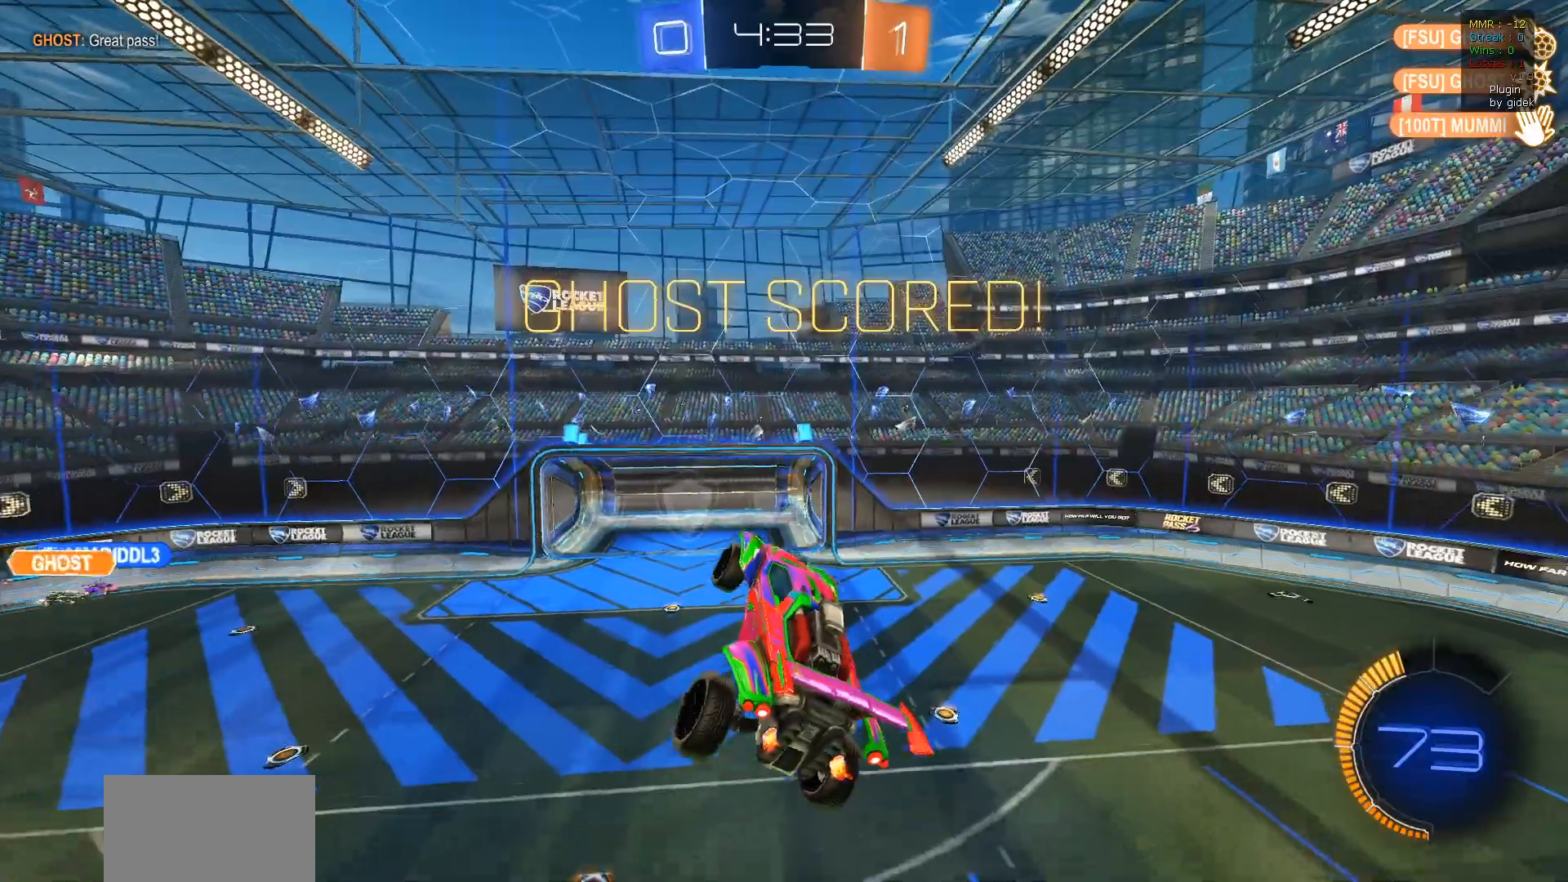
{"buttons": [], "left_stick": "center", "right_stick": "center", "events": []}
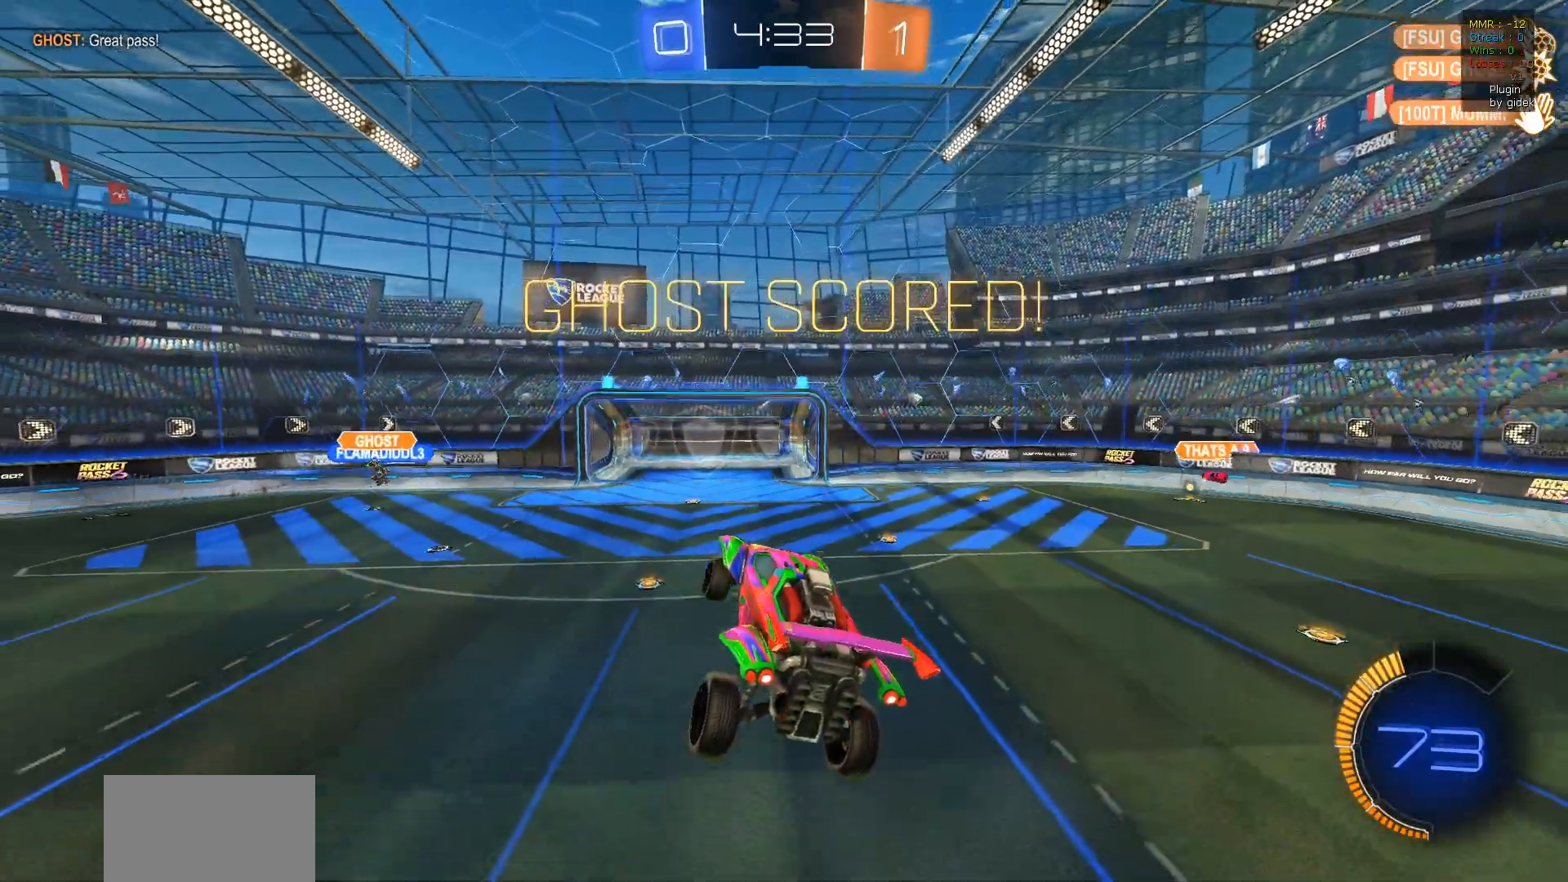
{"buttons": [], "left_stick": "center", "right_stick": "center", "events": [[200, "CROSS", "down"], [317, "CROSS", "up"], [383, "CROSS", "down"], [500, "CROSS", "up"]]}
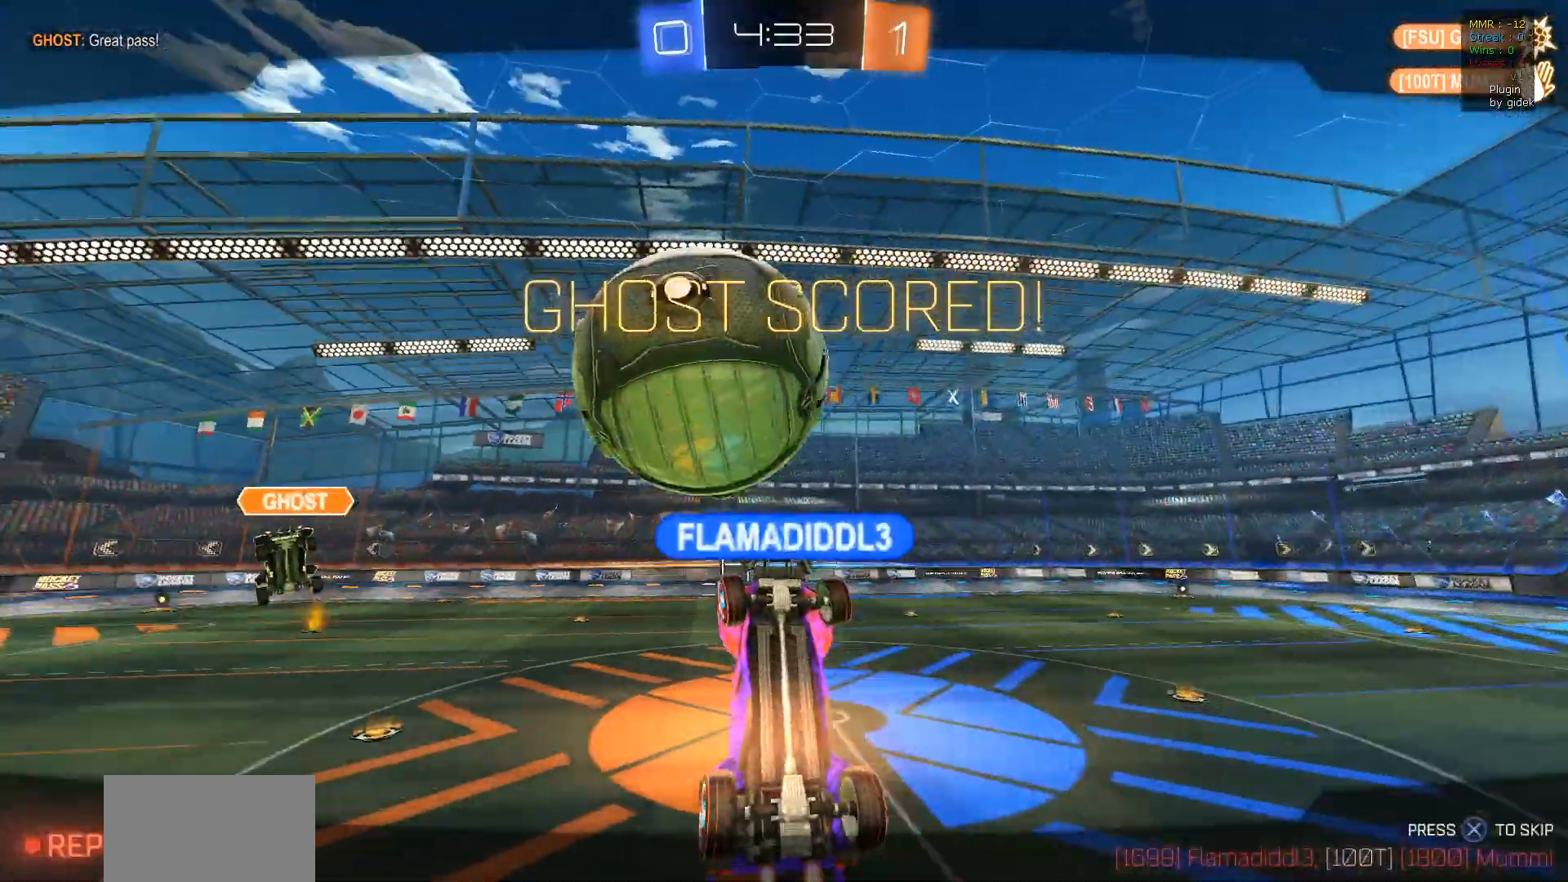
{"buttons": ["CROSS"], "left_stick": "center", "right_stick": "center", "events": [[67, "CROSS", "down"], [183, "CROSS", "up"], [250, "CROSS", "down"], [367, "CROSS", "up"], [450, "CROSS", "down"]]}
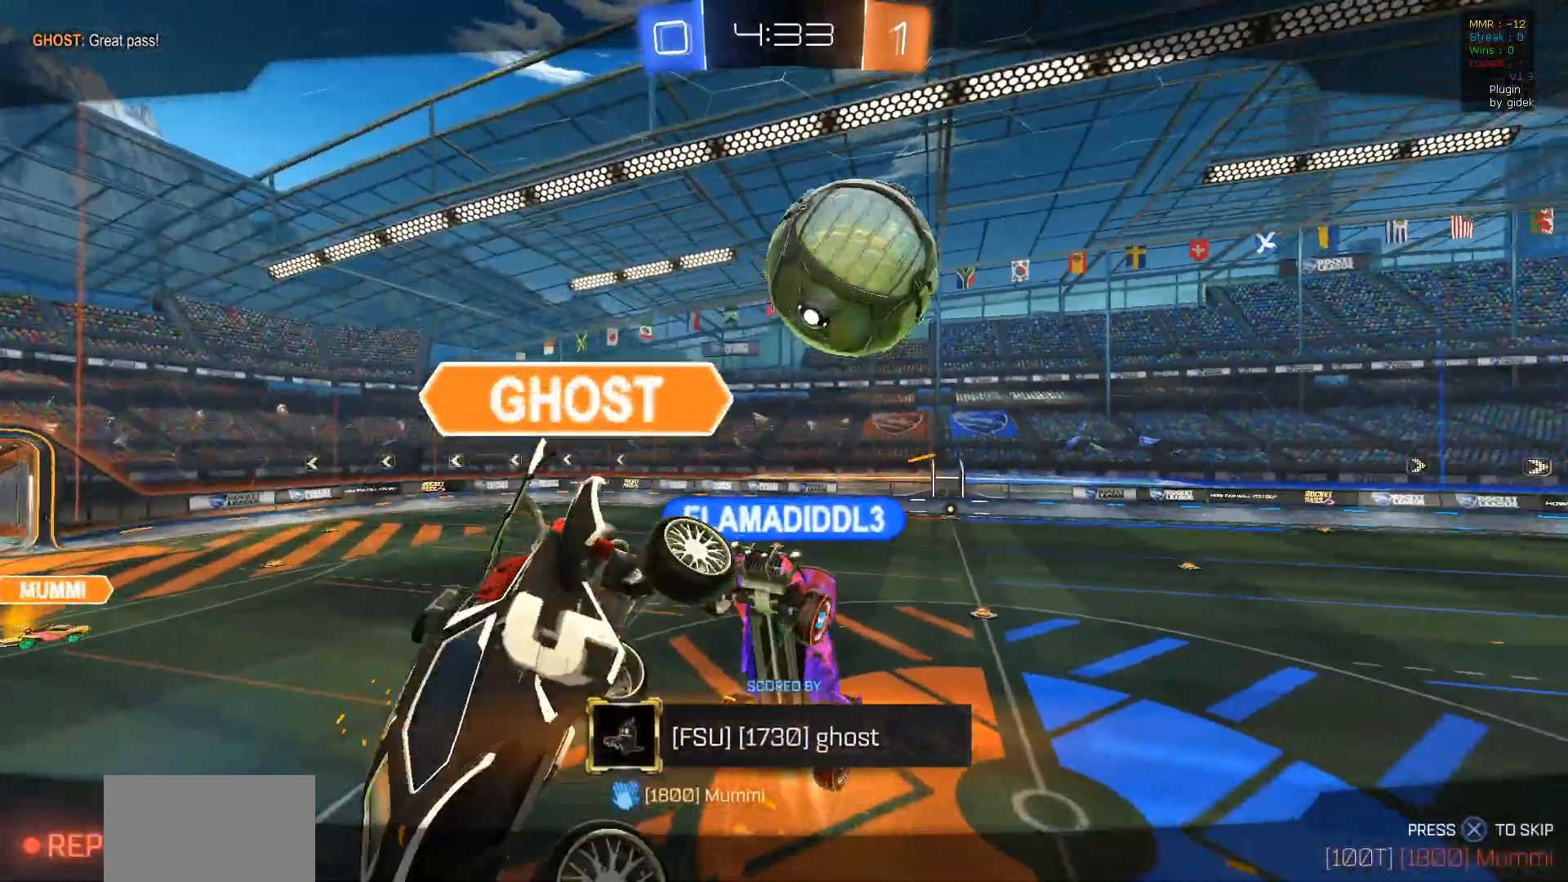
{"buttons": [], "left_stick": "center", "right_stick": "center", "events": [[50, "CROSS", "up"], [133, "CROSS", "down"], [233, "CROSS", "up"], [333, "CROSS", "down"], [433, "CROSS", "up"]]}
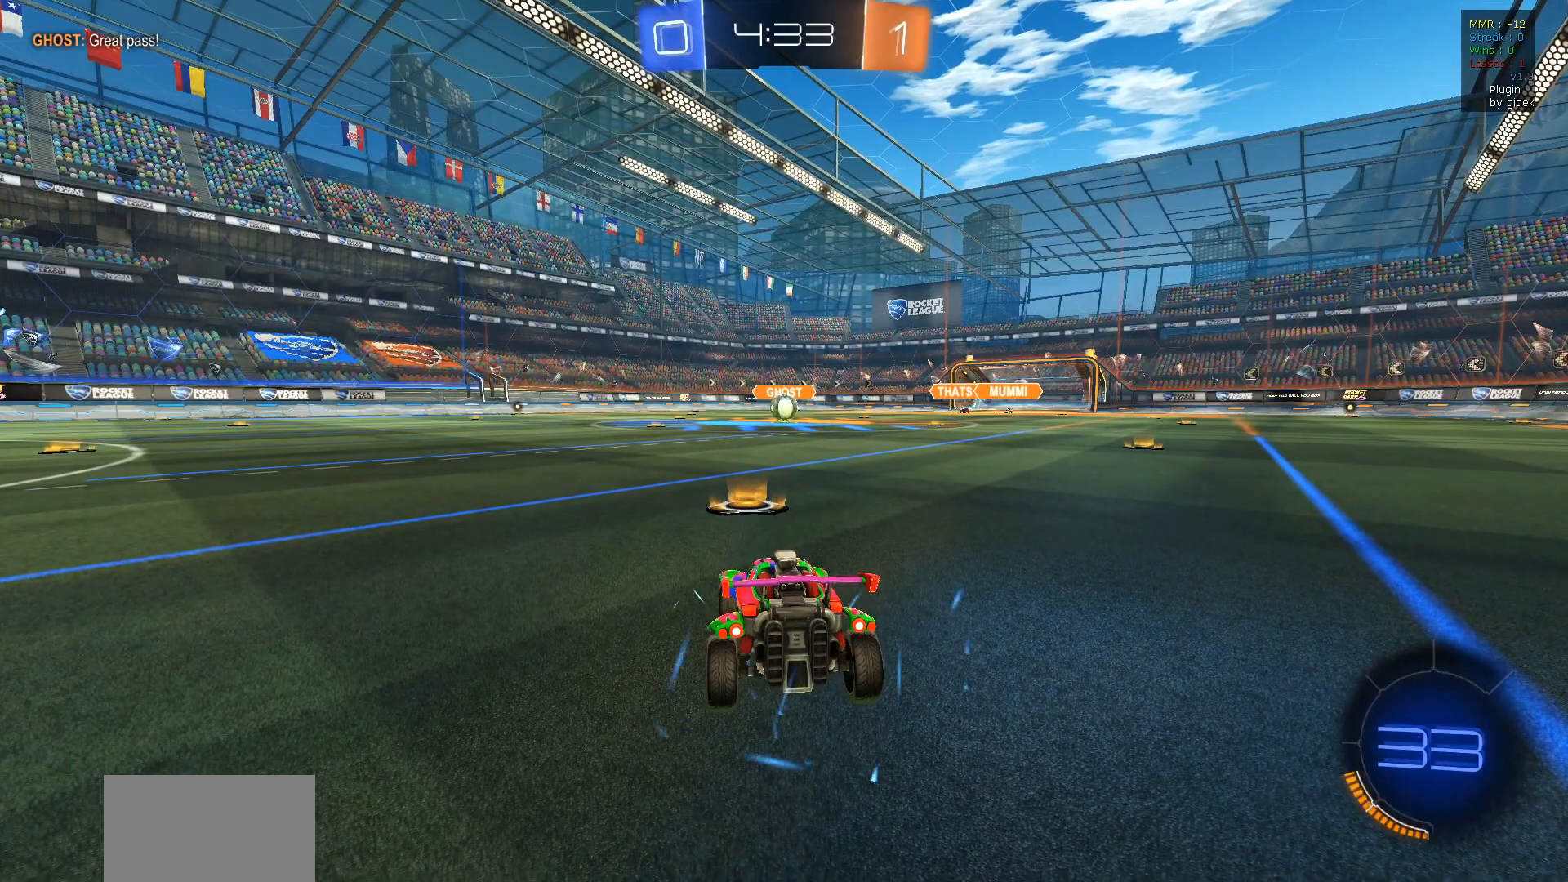
{"buttons": [], "left_stick": "center", "right_stick": "center", "events": [[33, "CROSS", "down"], [133, "CROSS", "up"]]}
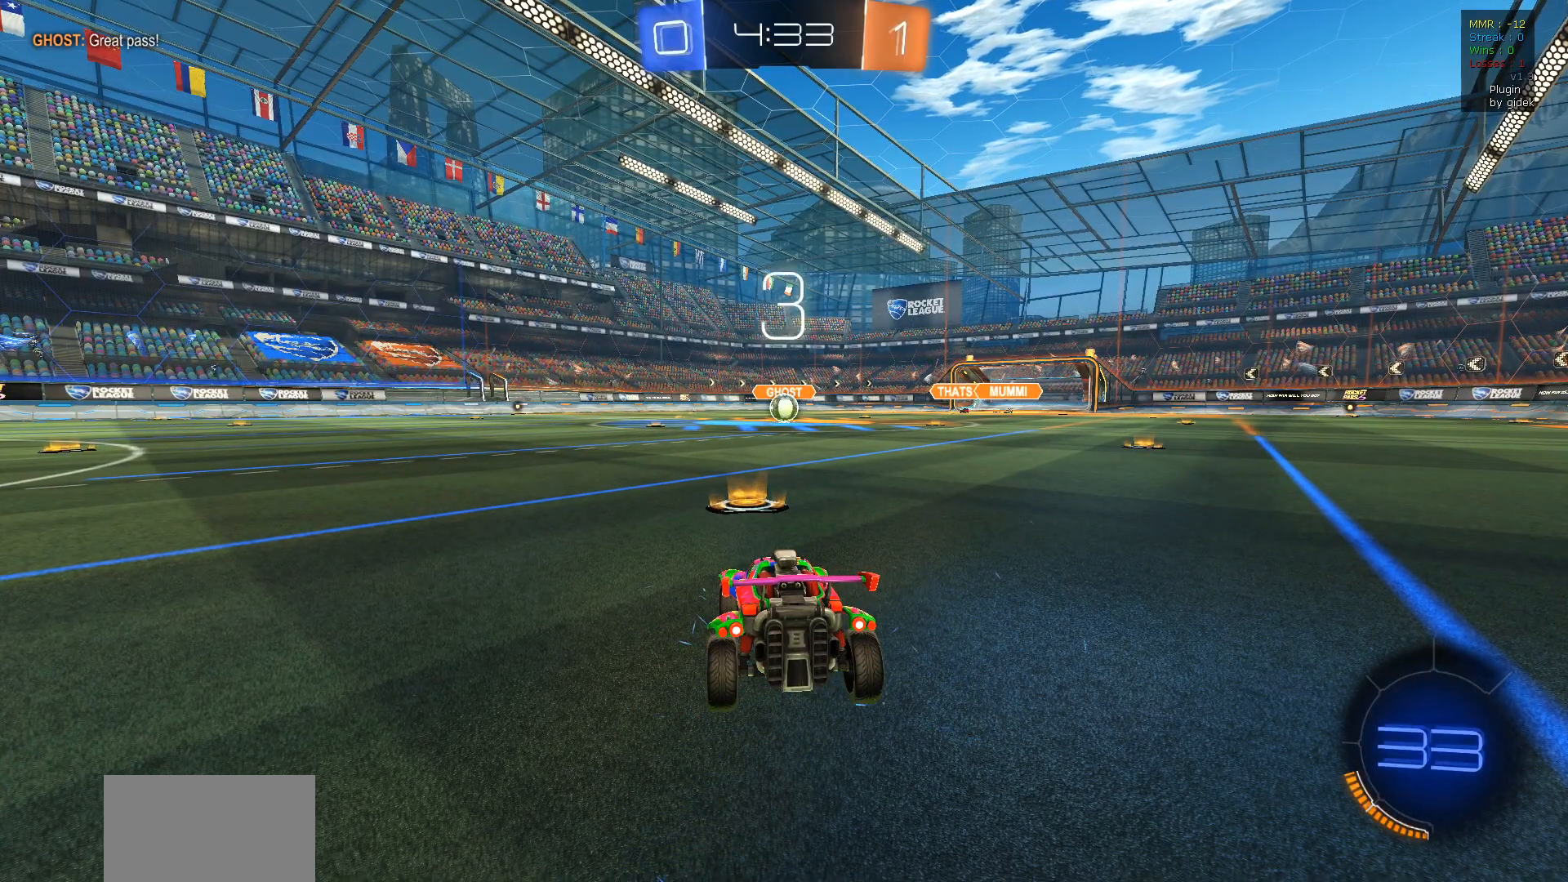
{"buttons": [], "left_stick": "center", "right_stick": "center", "events": []}
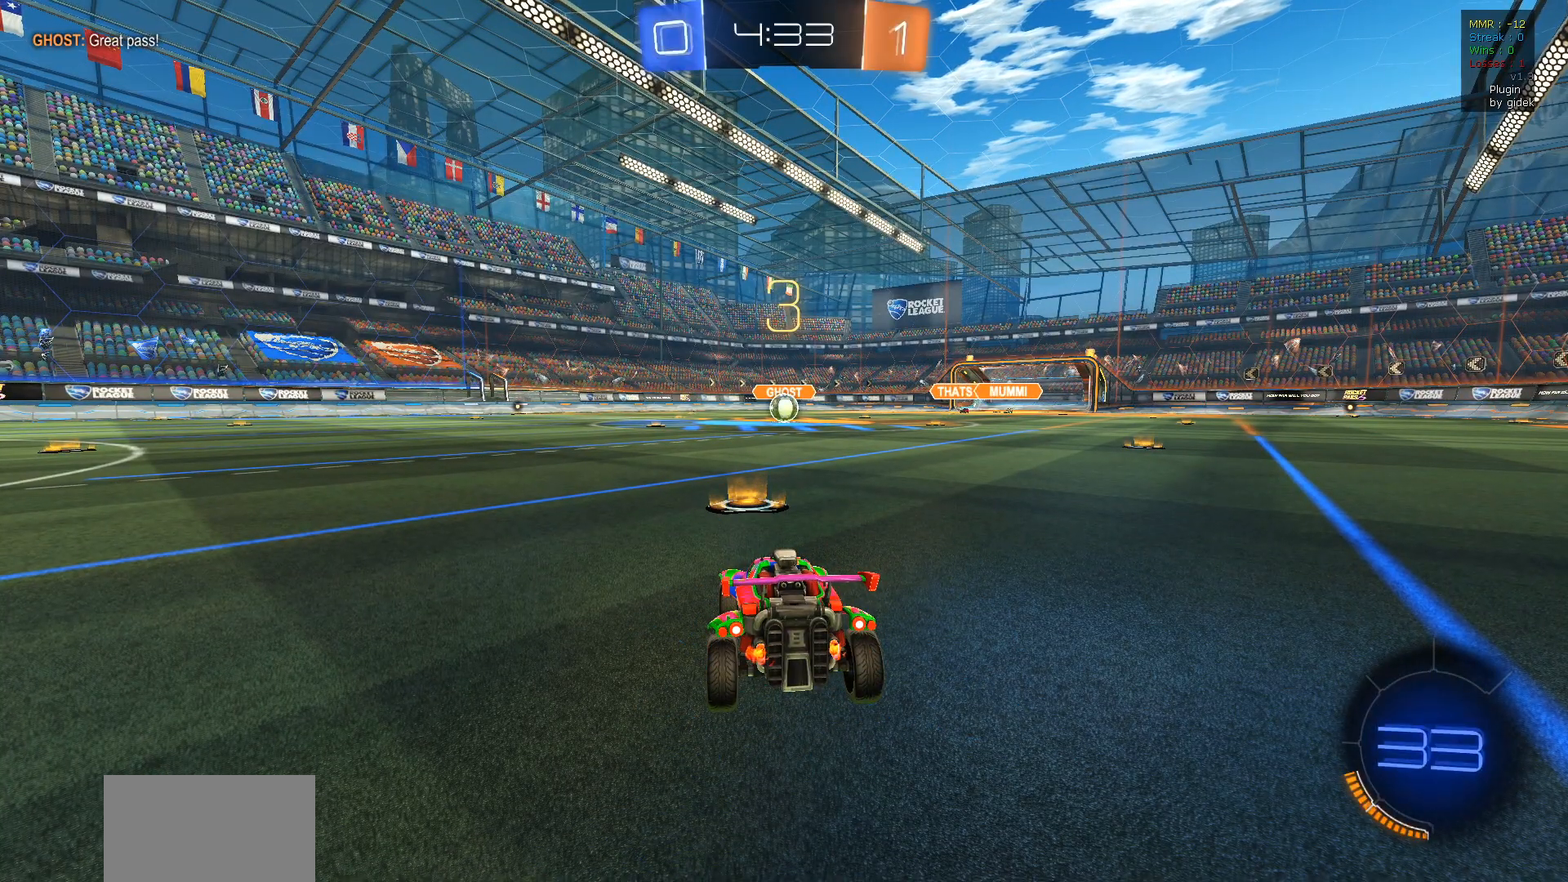
{"buttons": [], "left_stick": "center", "right_stick": "center", "events": []}
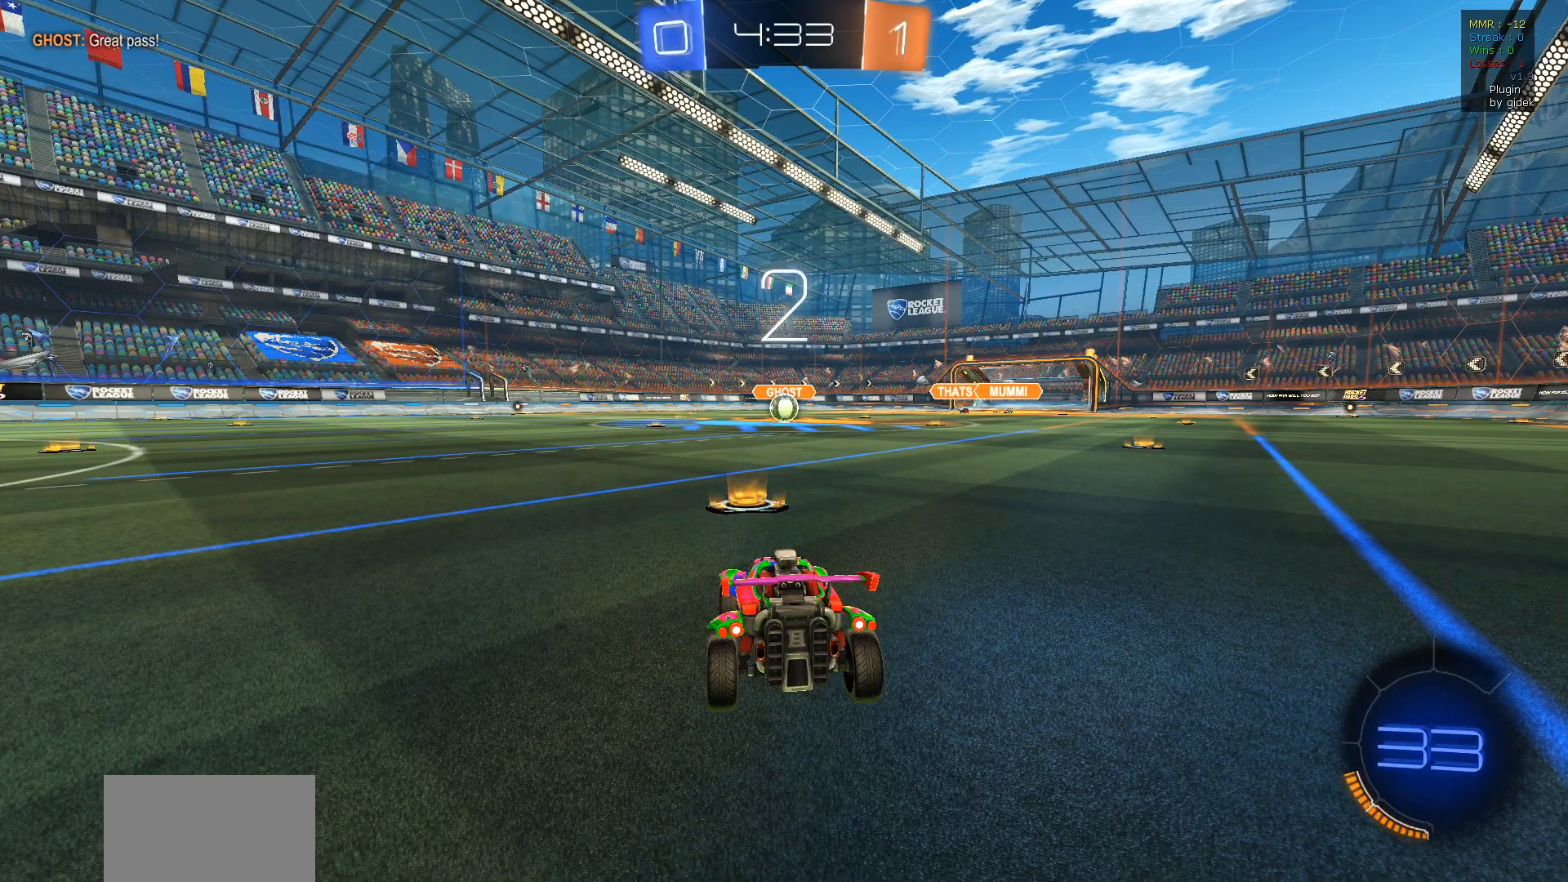
{"buttons": [], "left_stick": "center", "right_stick": "center", "events": []}
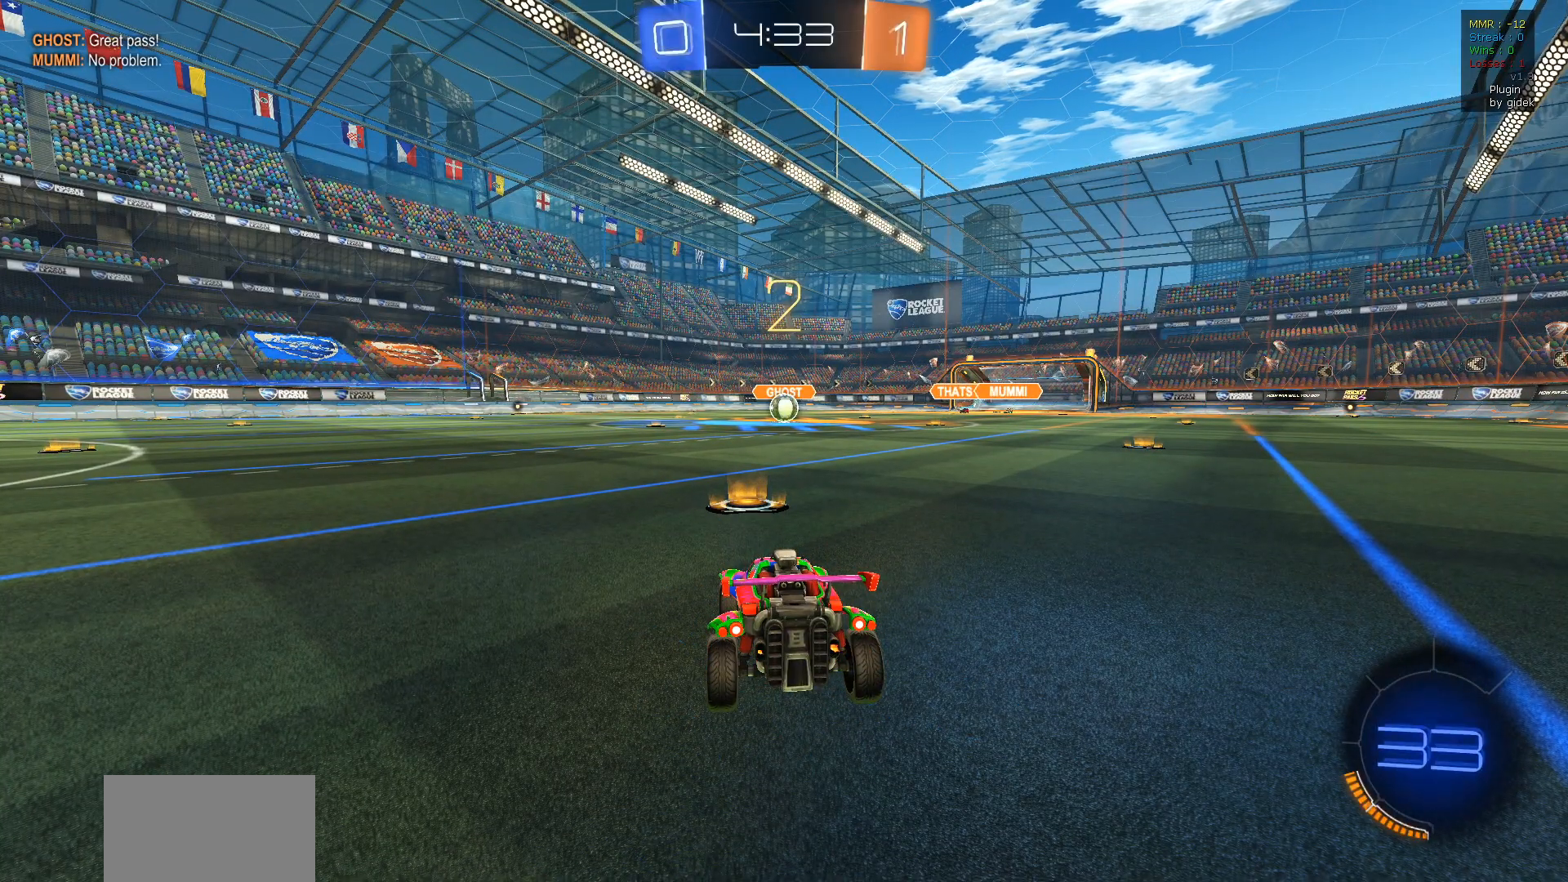
{"buttons": ["R2"], "left_stick": "center", "right_stick": "center", "events": [[200, "R2", "down"]]}
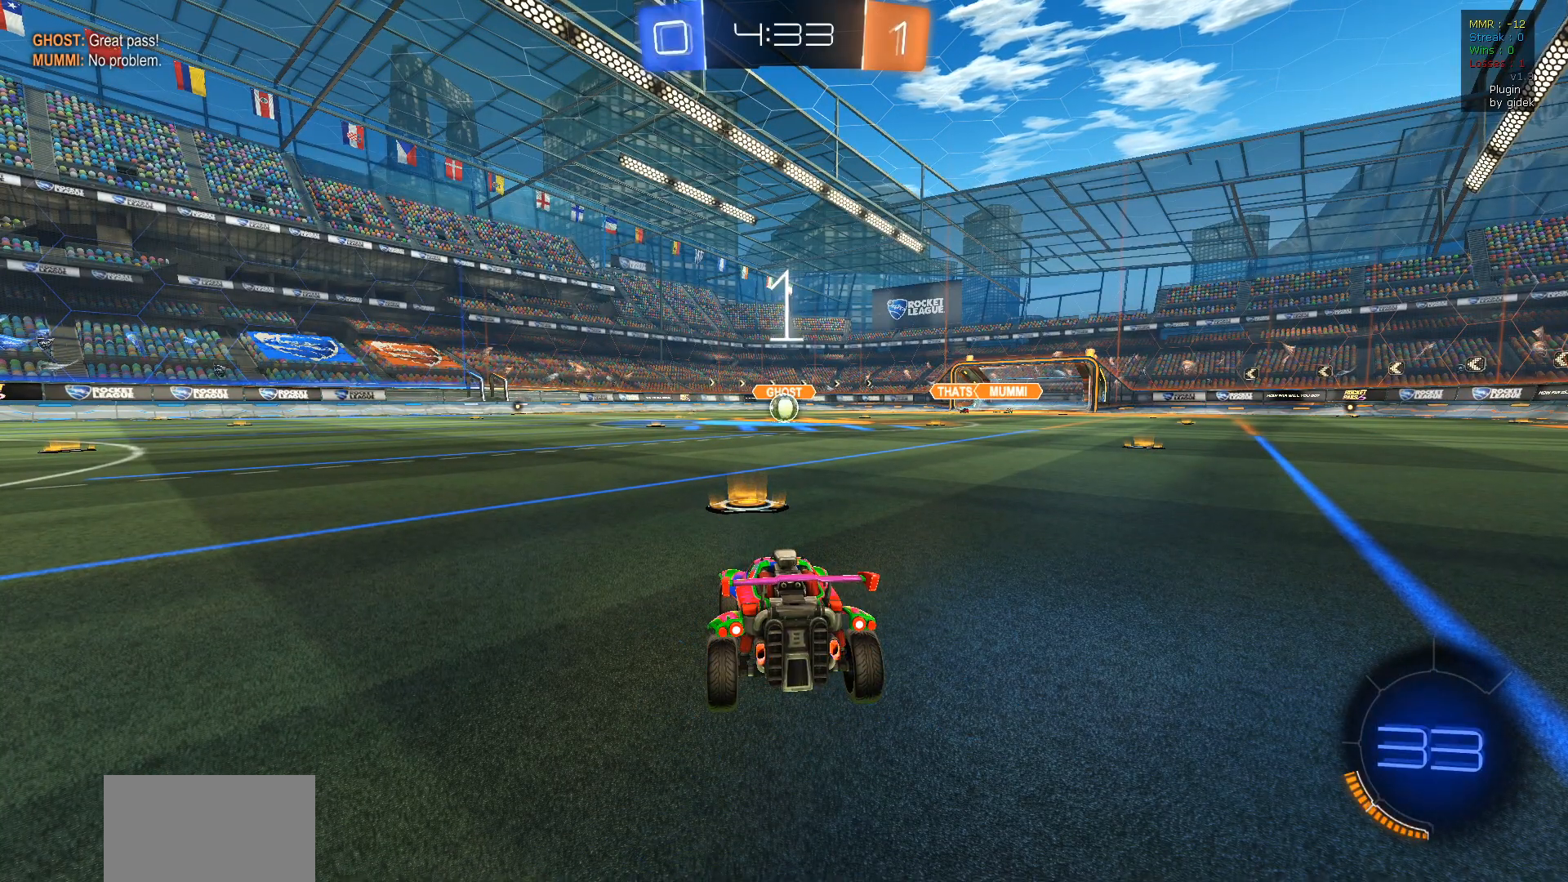
{"buttons": ["R2"], "left_stick": "center", "right_stick": "center", "events": []}
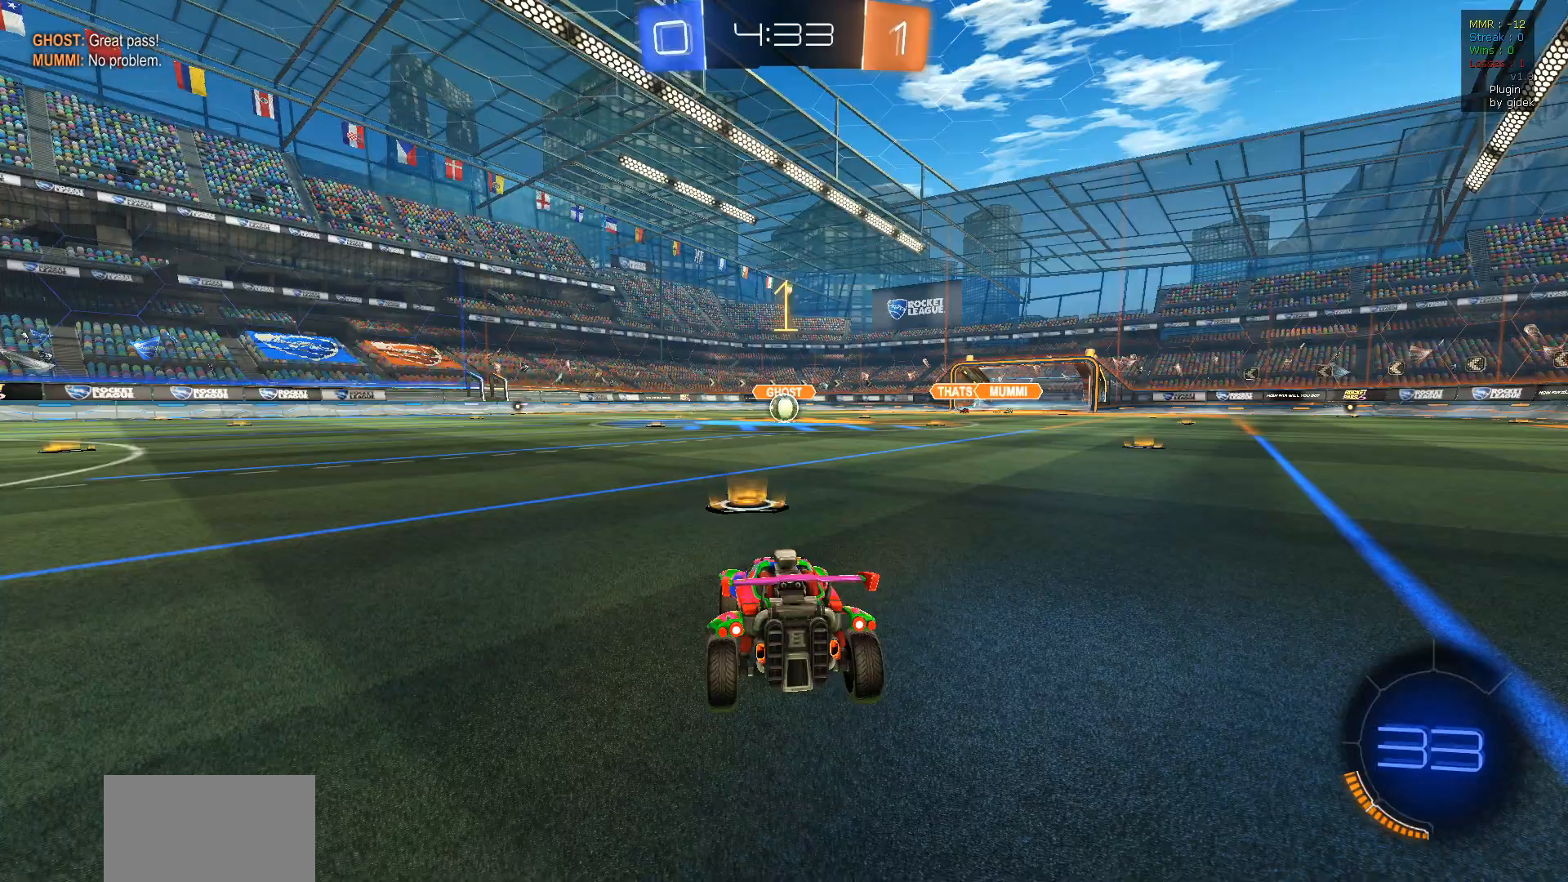
{"buttons": ["R1", "R2"], "left_stick": "center", "right_stick": "center", "events": [[317, "R1", "down"], [350, "left_stick", "right"], [500, "left_stick", "center"]]}
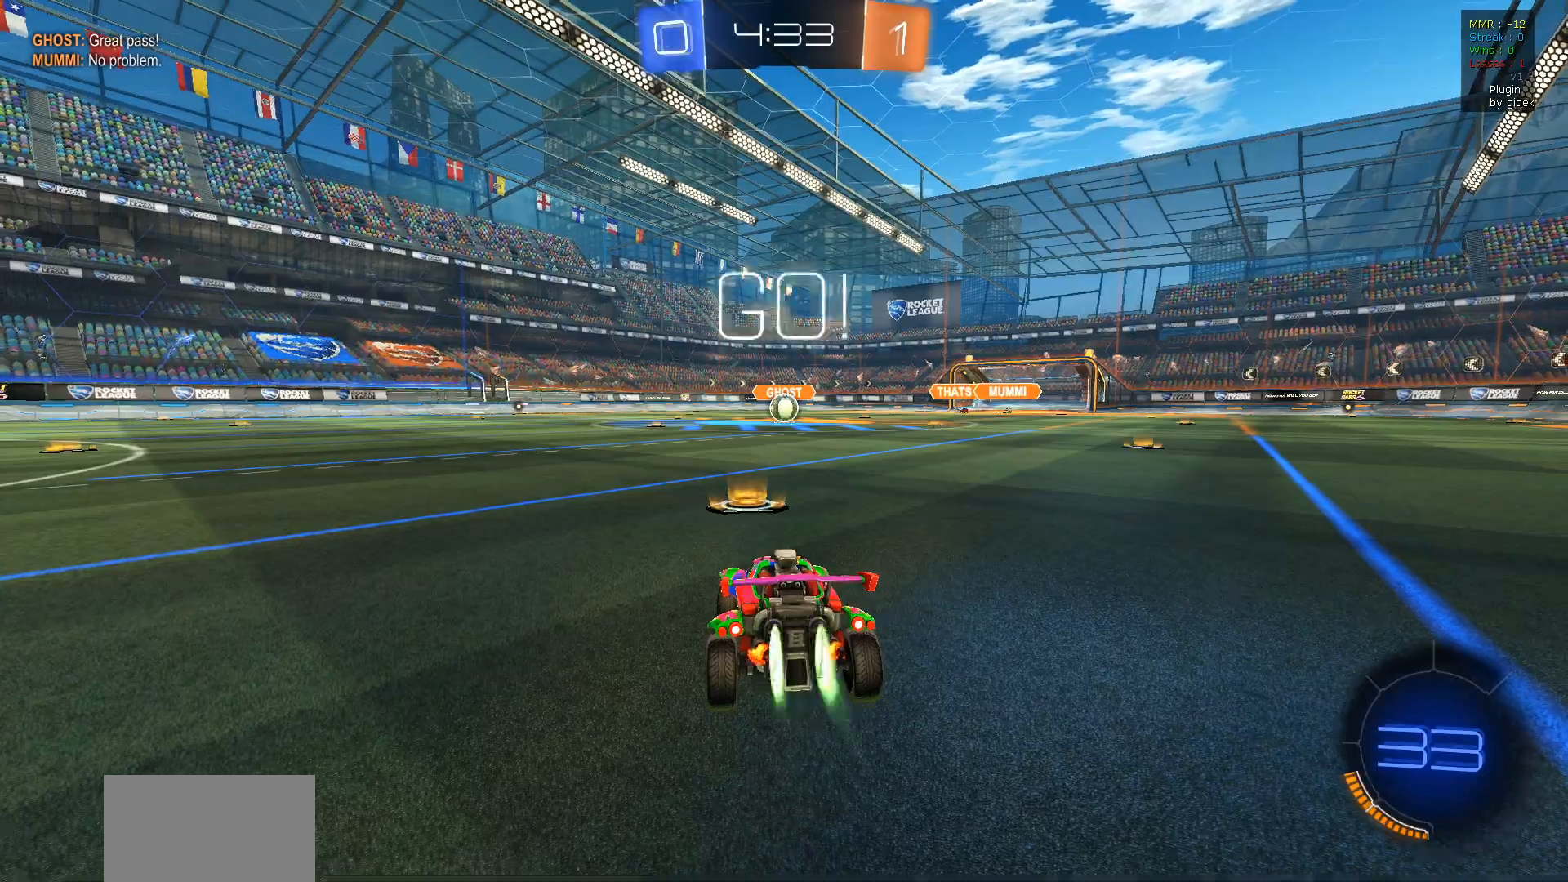
{"buttons": ["CROSS", "L1", "R1", "R2"], "left_stick": "up", "right_stick": "center", "events": [[250, "left_stick", "up"], [300, "CROSS", "down"], [317, "L1", "down"], [383, "CROSS", "up"], [450, "CROSS", "down"]]}
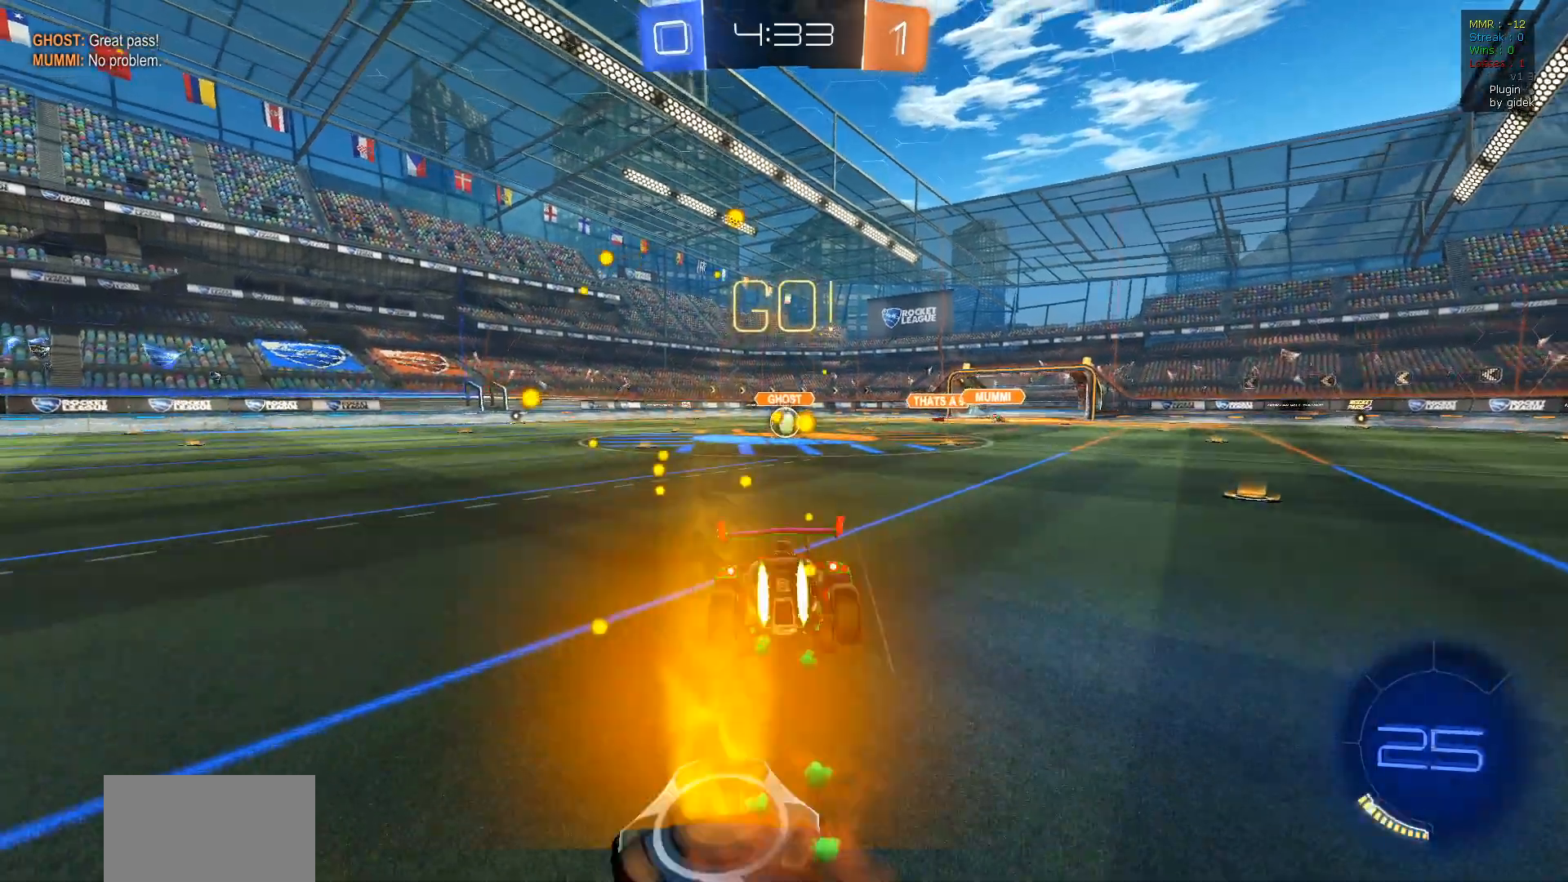
{"buttons": ["R2"], "left_stick": "center", "right_stick": "center", "events": [[50, "CROSS", "up"], [67, "L1", "up"], [83, "R1", "up"], [150, "left_stick", "center"]]}
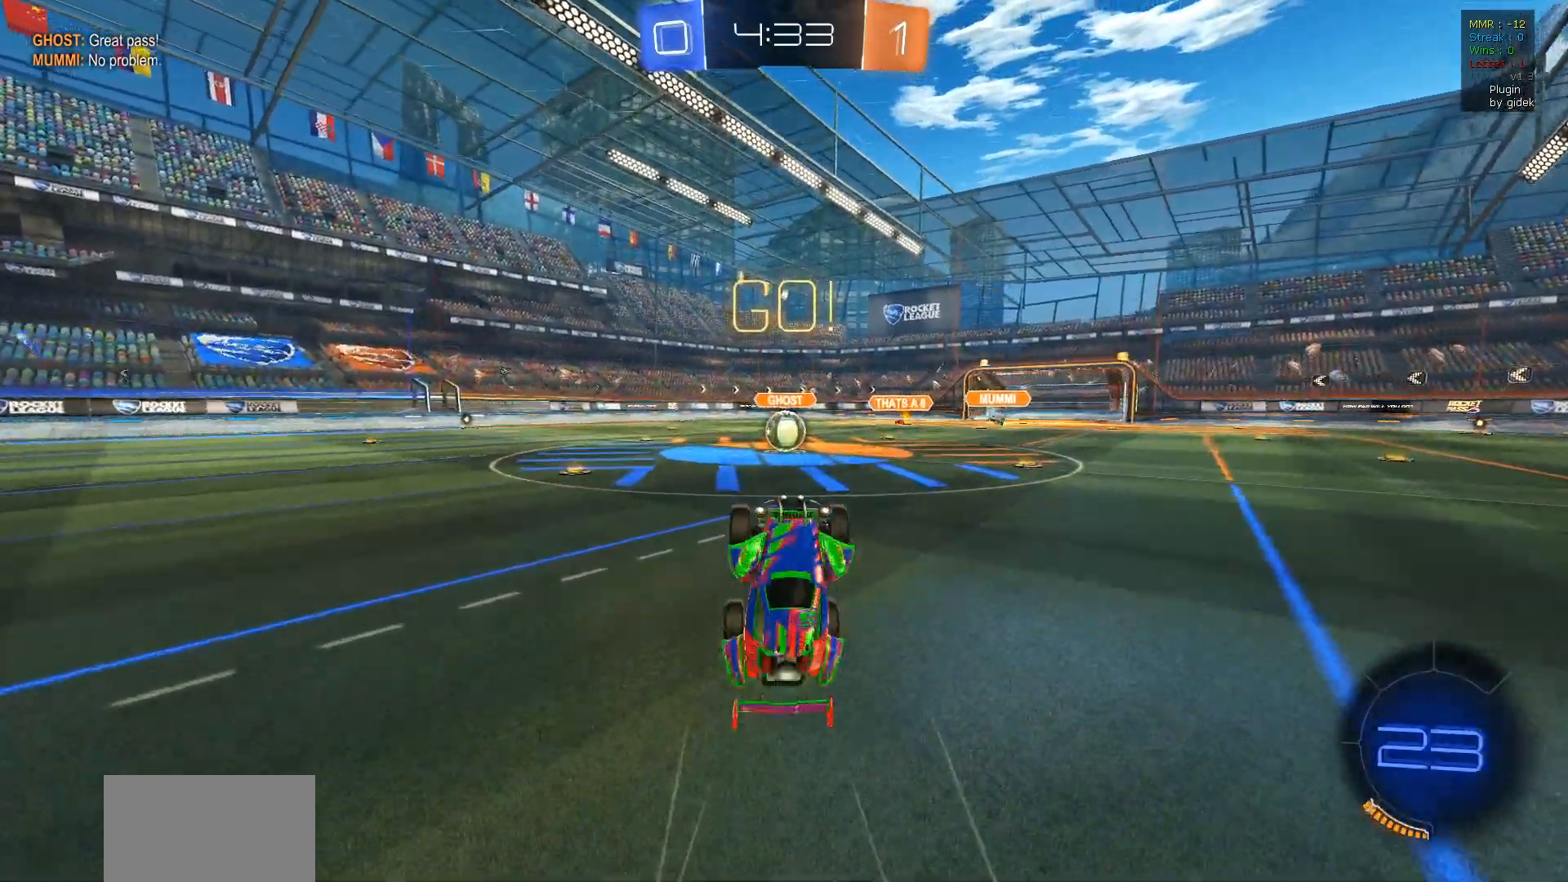
{"buttons": ["R2"], "left_stick": "left", "right_stick": "center", "events": [[433, "left_stick", "left"]]}
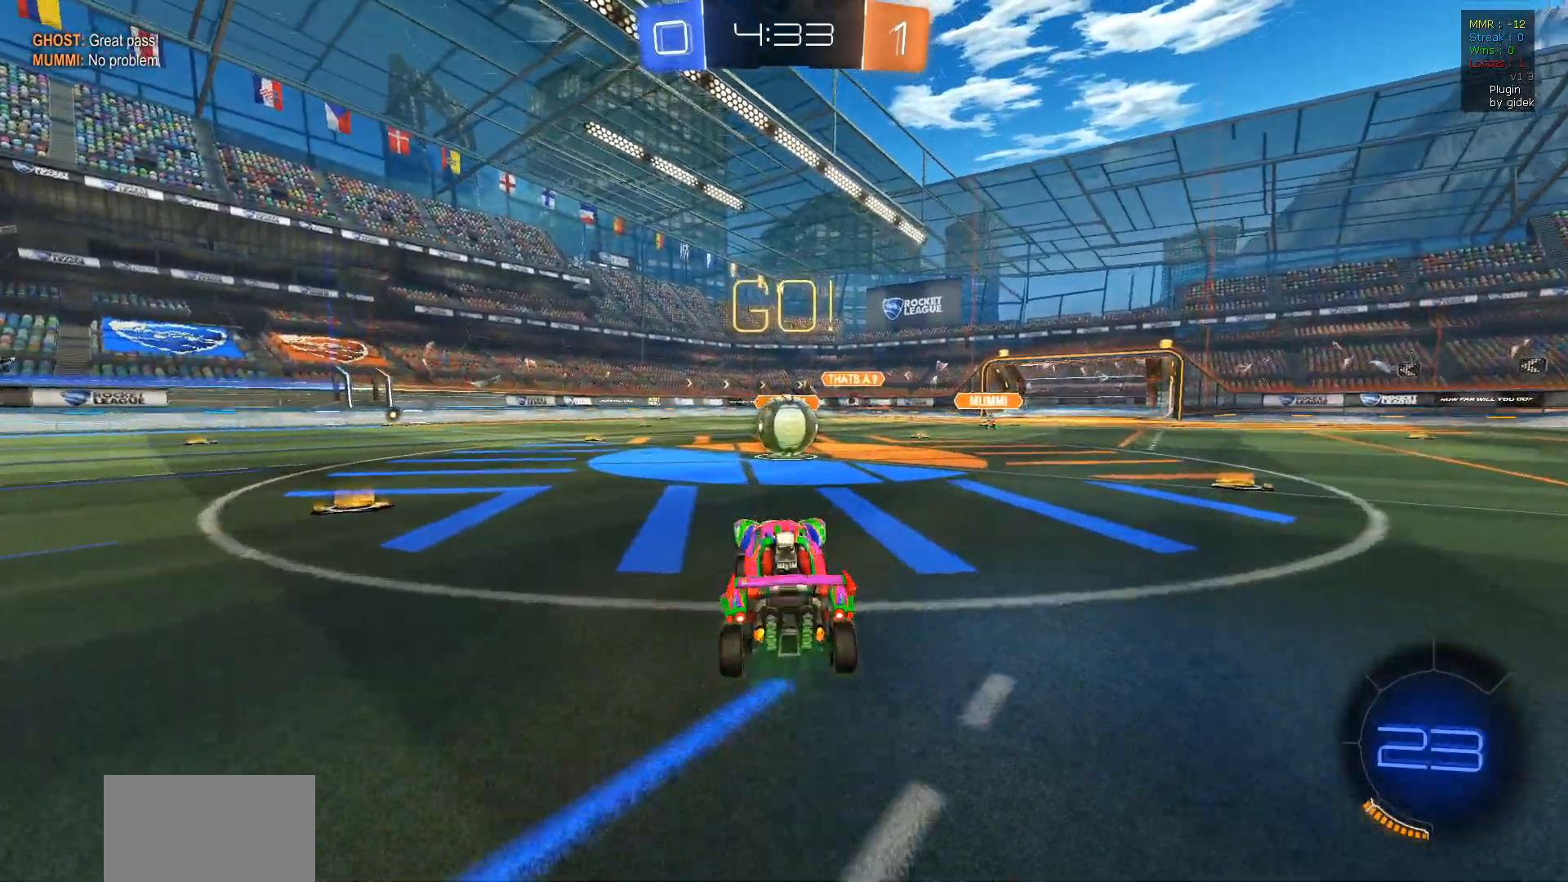
{"buttons": ["CROSS", "L1", "R2"], "left_stick": "up-right", "right_stick": "center", "events": [[50, "R1", "down"], [200, "CROSS", "down"], [267, "L1", "down"], [267, "left_stick", "up-right"], [317, "CROSS", "up"], [350, "R1", "up"], [400, "CROSS", "down"]]}
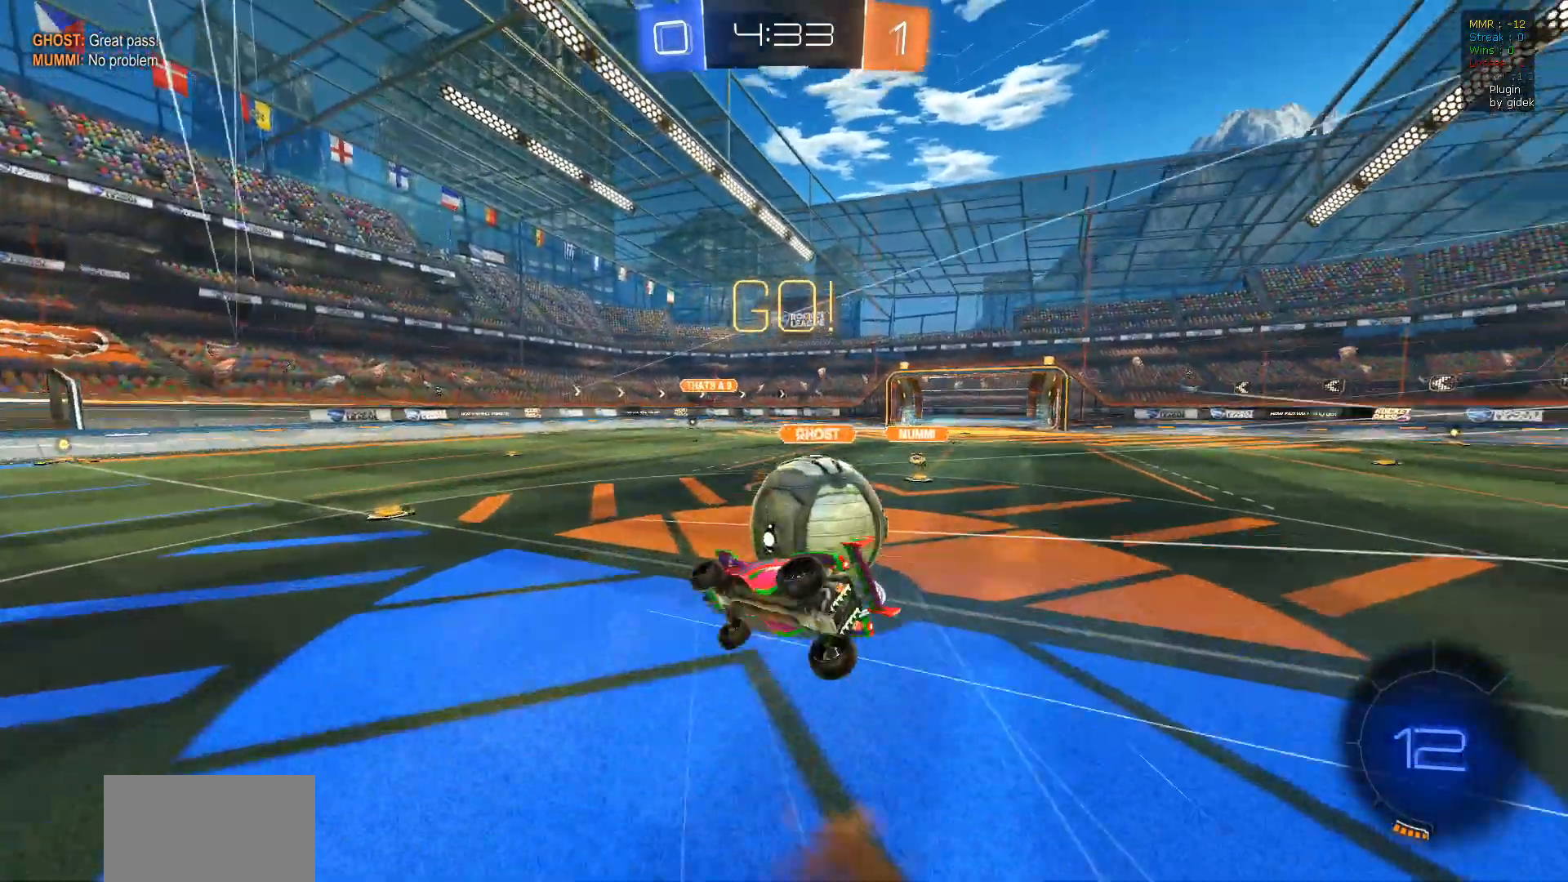
{"buttons": ["R2"], "left_stick": "up-right", "right_stick": "center", "events": [[33, "CROSS", "up"], [500, "L1", "up"]]}
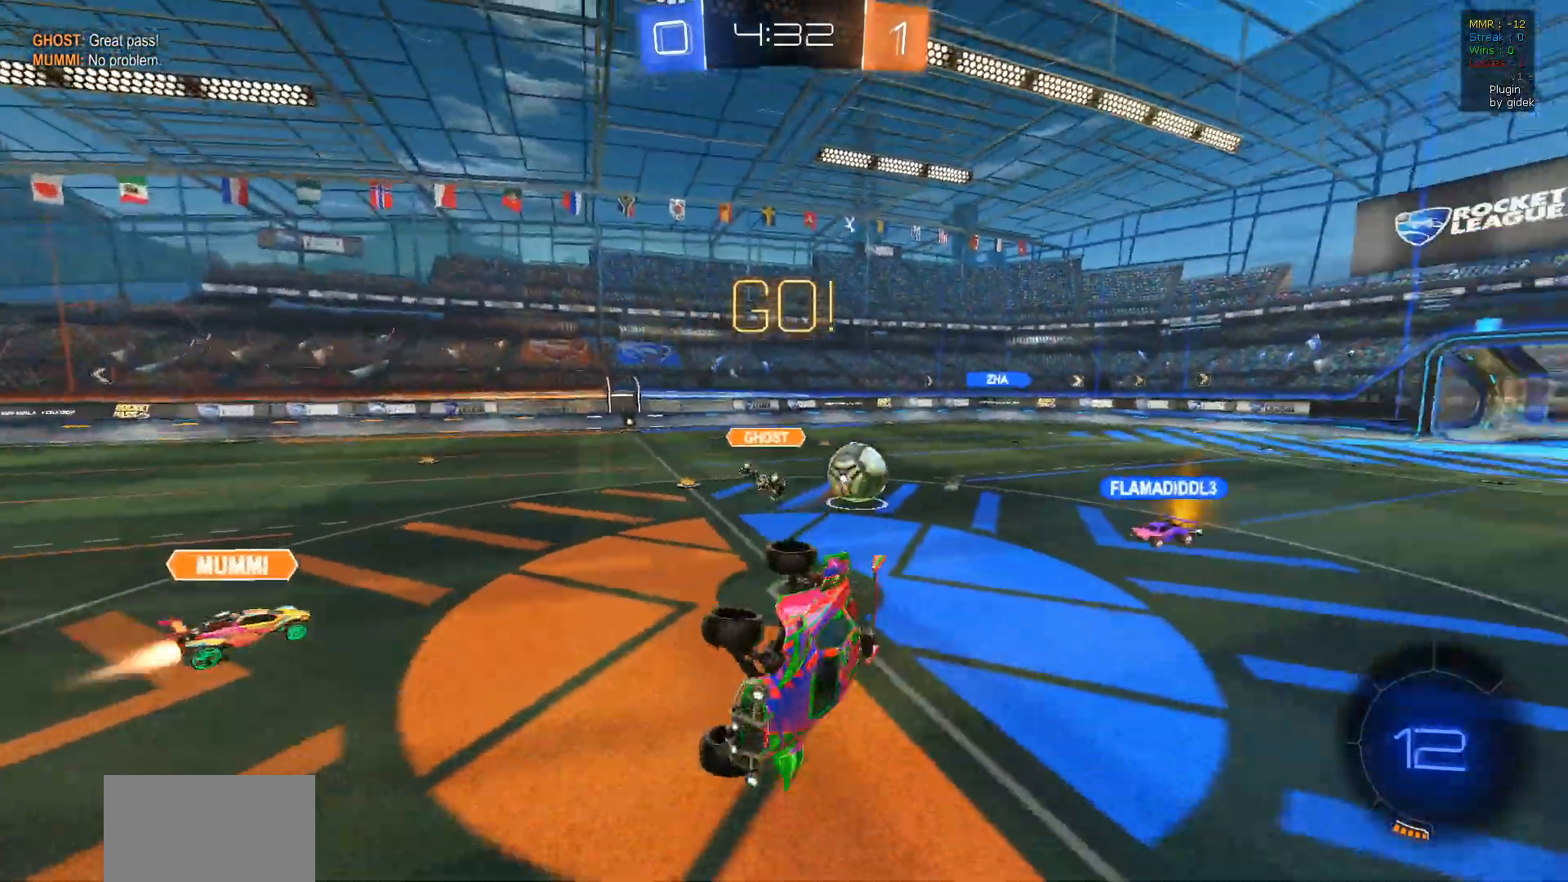
{"buttons": ["R2"], "left_stick": "left", "right_stick": "center", "events": [[100, "left_stick", "center"], [417, "left_stick", "left"]]}